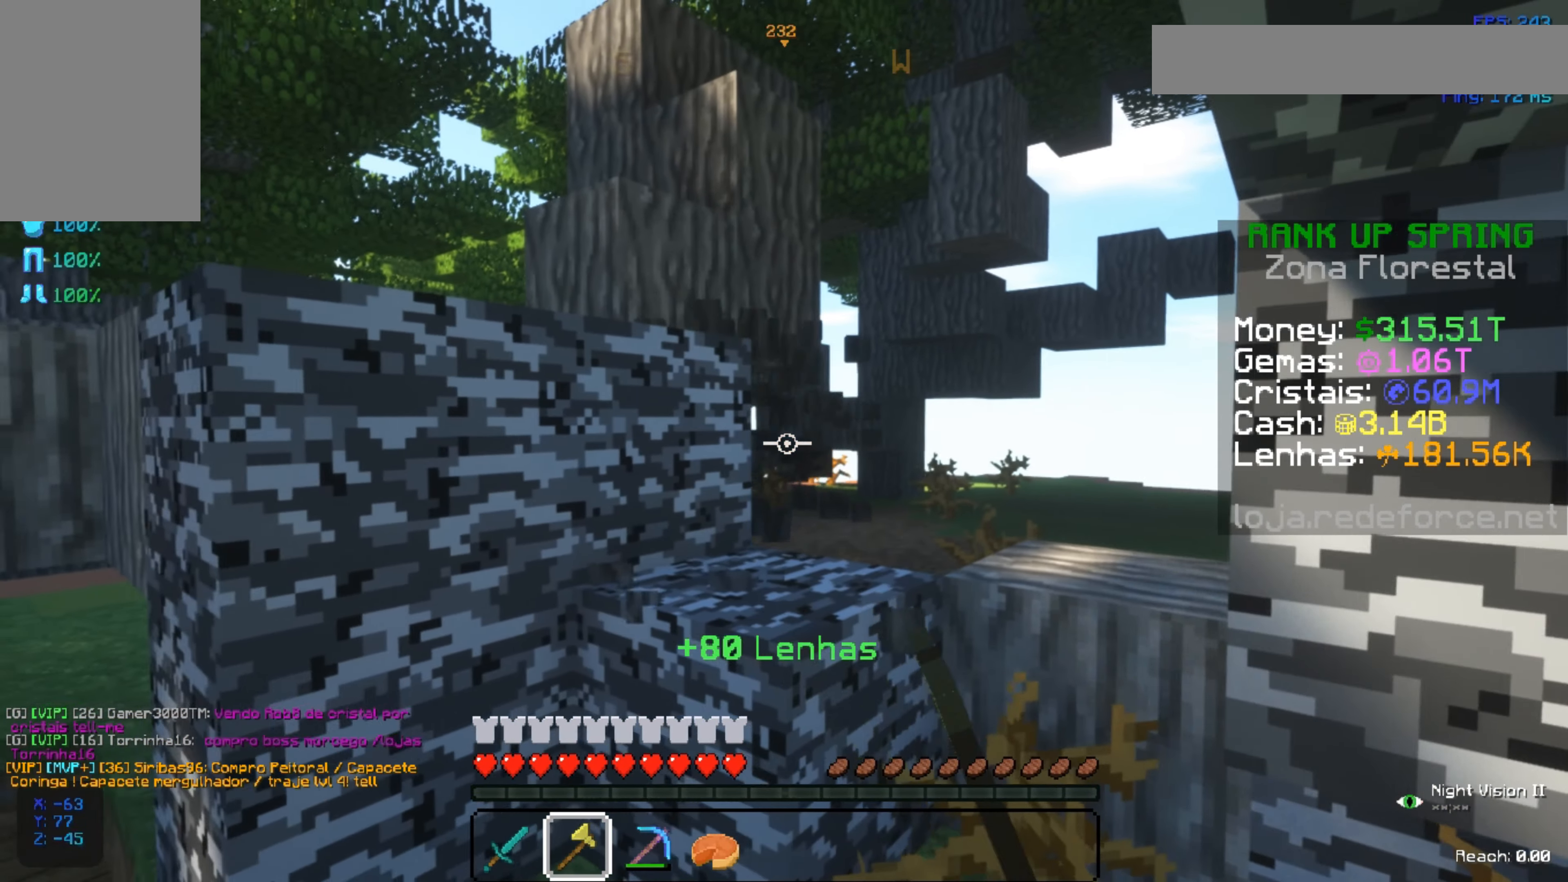
Gameplay with keyboard and mouse; each line is a JSON object with the keys and mouse buttons held at the frame after it. "events" lists presses ("down") and releases ("up") of "a", "d", "s", "space", "w", "mouse_left" and "mouse_right" between this image and that frame as [ms after this image, input, new state], when the widget could be followed in between. "mouse_left", "mouse_right" = the "left", "right" buttons of the "mouse" list. No other keys are recorded. Fast repeated clicks can show as one long hold. Not read: mouse_move.
{"keys": [], "mouse": ["left"], "events": [[100, "w", "down"], [184, "space", "down"], [351, "space", "up"], [451, "w", "up"]]}
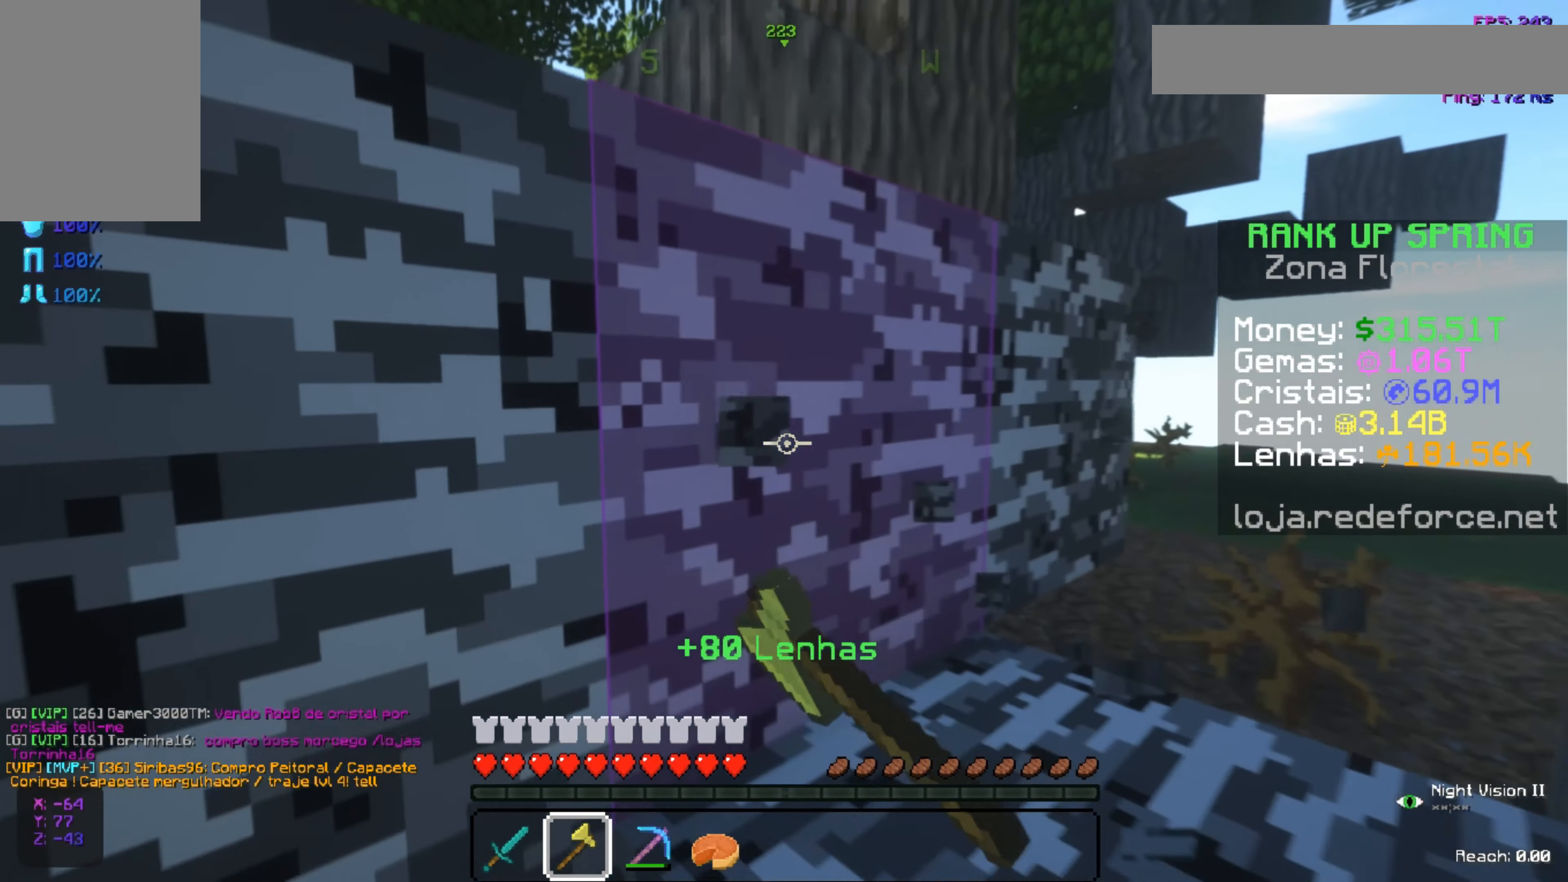
{"keys": [], "mouse": ["left"], "events": [[133, "space", "down"], [133, "w", "down"], [183, "d", "down"], [333, "space", "up"], [383, "d", "up"], [383, "w", "up"]]}
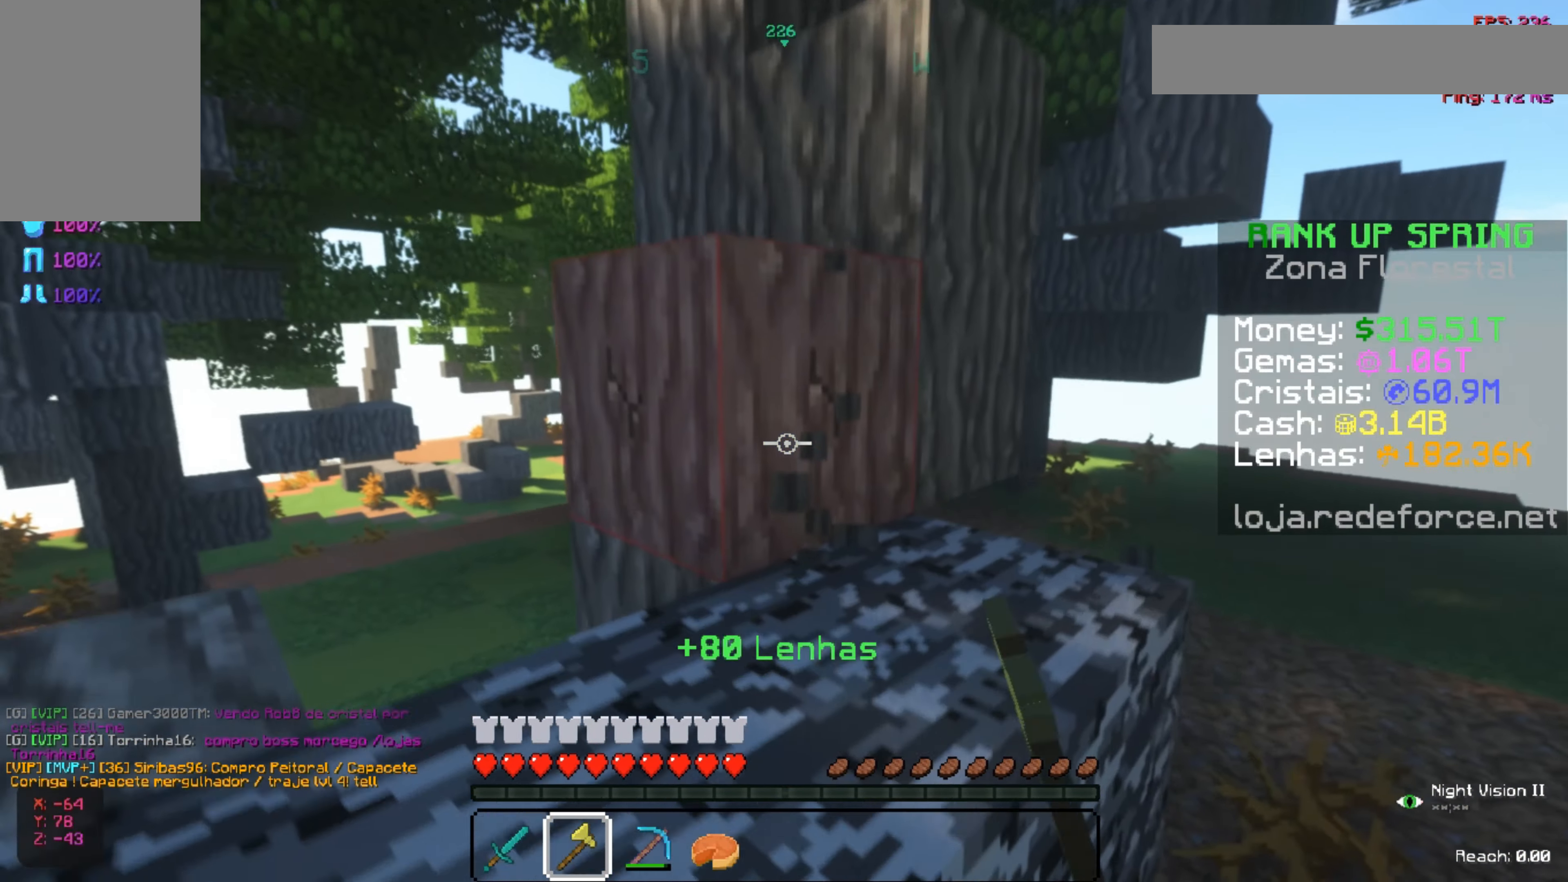
{"keys": ["d"], "mouse": ["left"], "events": [[451, "d", "down"]]}
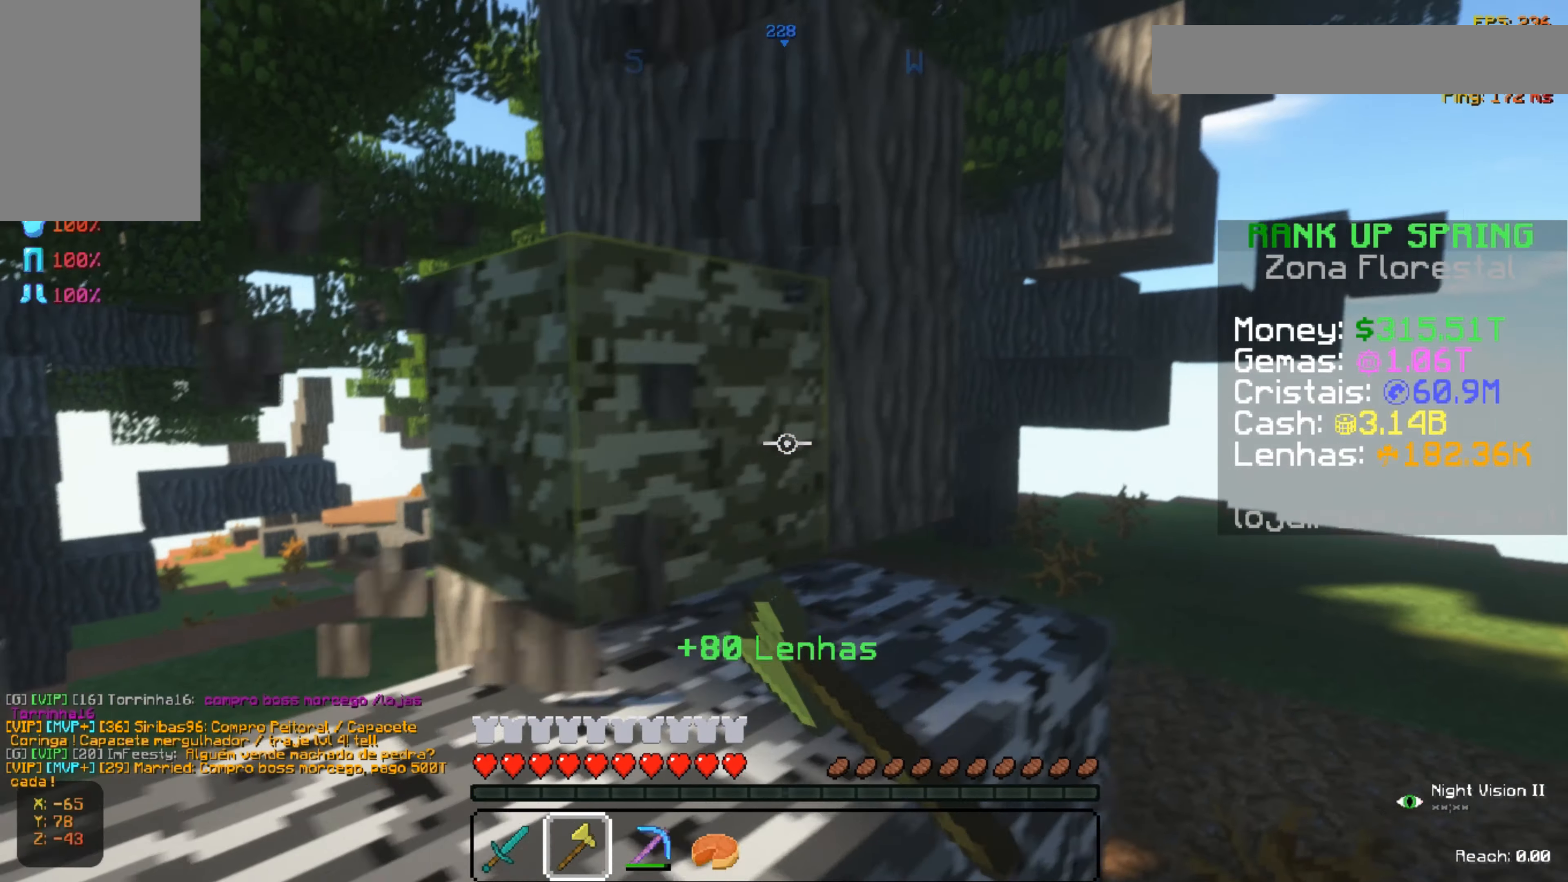
{"keys": [], "mouse": ["left"], "events": [[100, "d", "up"]]}
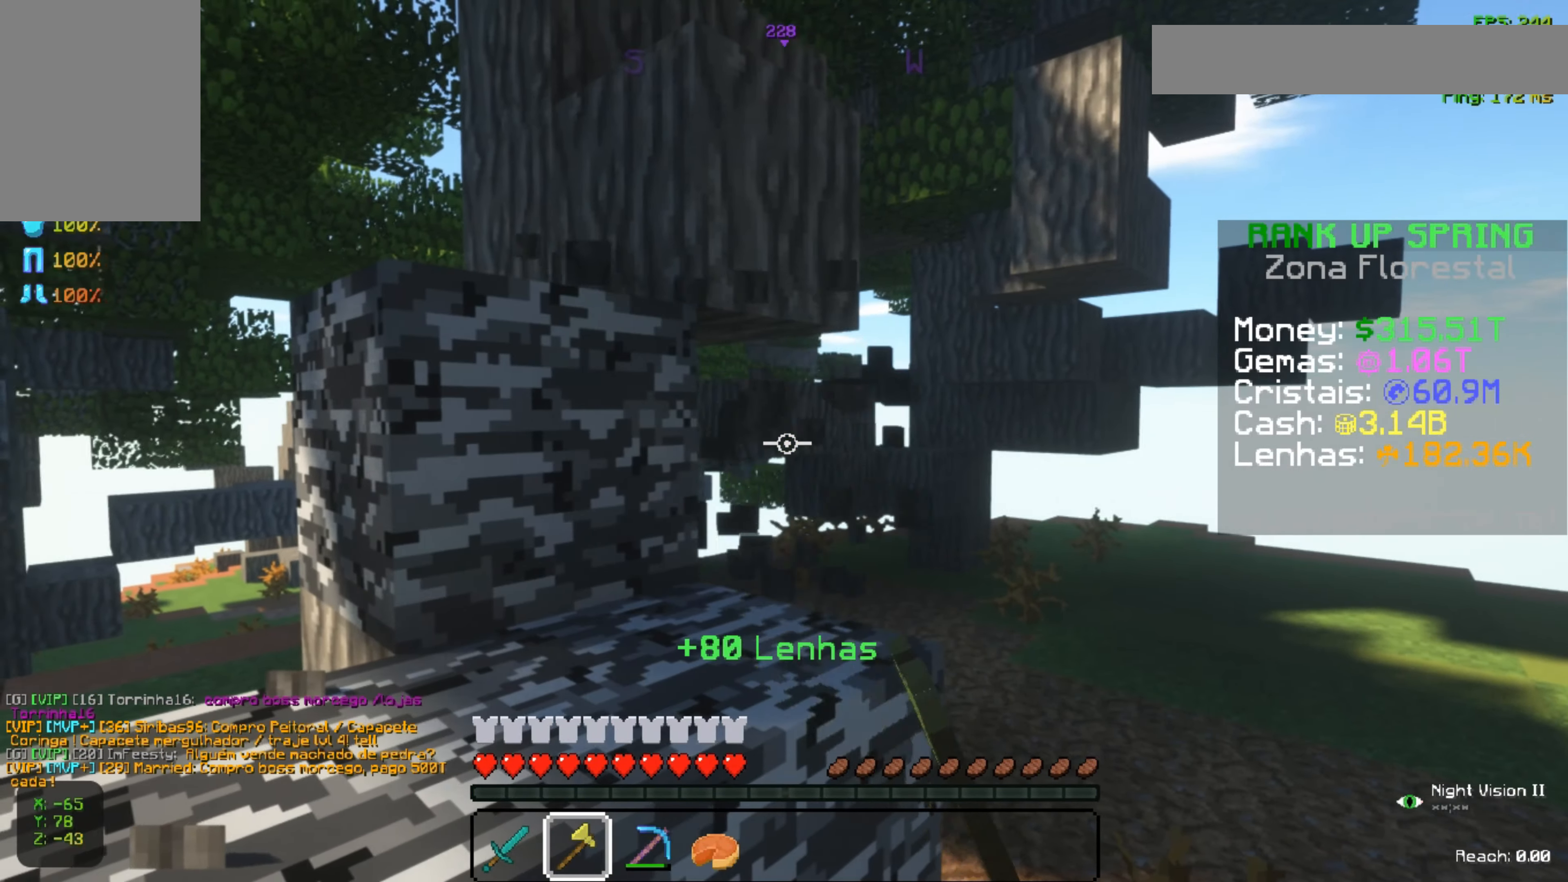
{"keys": [], "mouse": ["left"], "events": []}
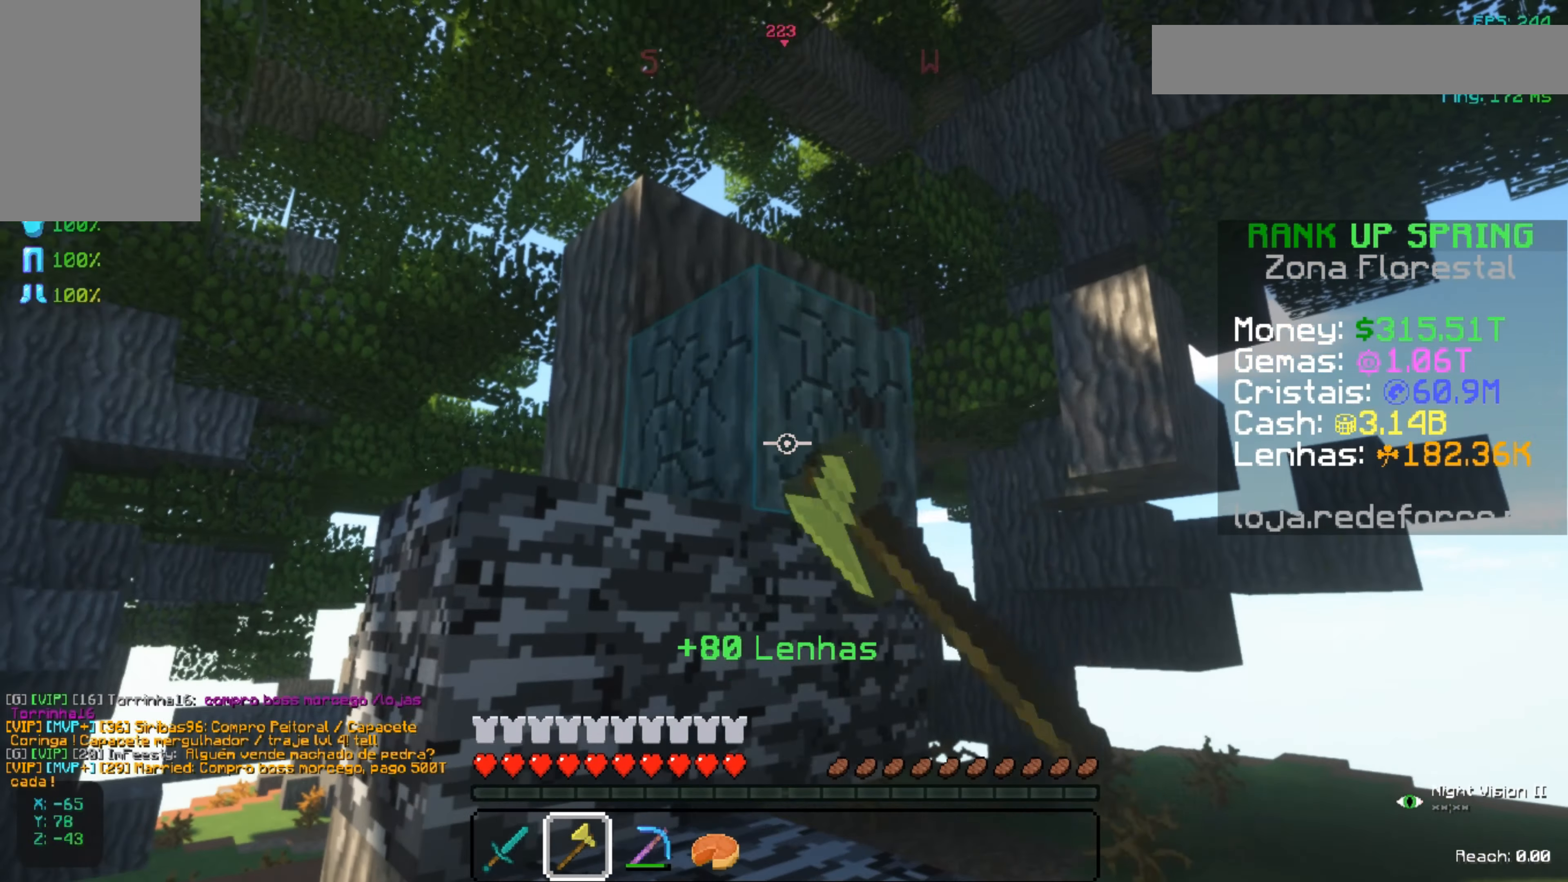
{"keys": ["a", "w"], "mouse": ["left"], "events": [[200, "a", "down"], [250, "space", "down"], [250, "w", "down"], [484, "space", "up"]]}
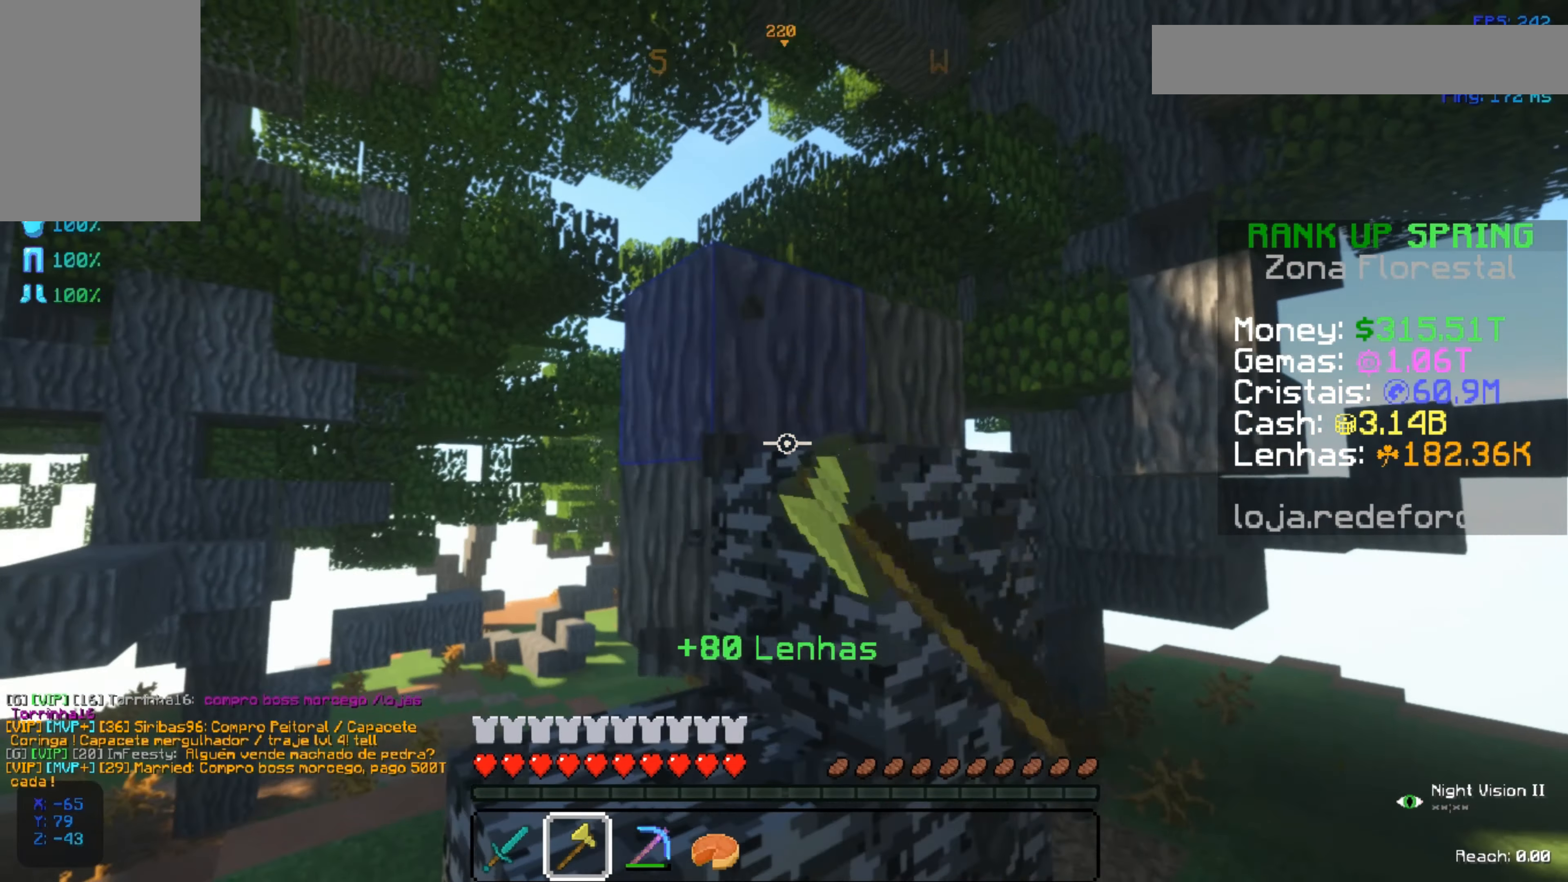
{"keys": [], "mouse": ["left"], "events": [[134, "w", "up"], [184, "a", "up"]]}
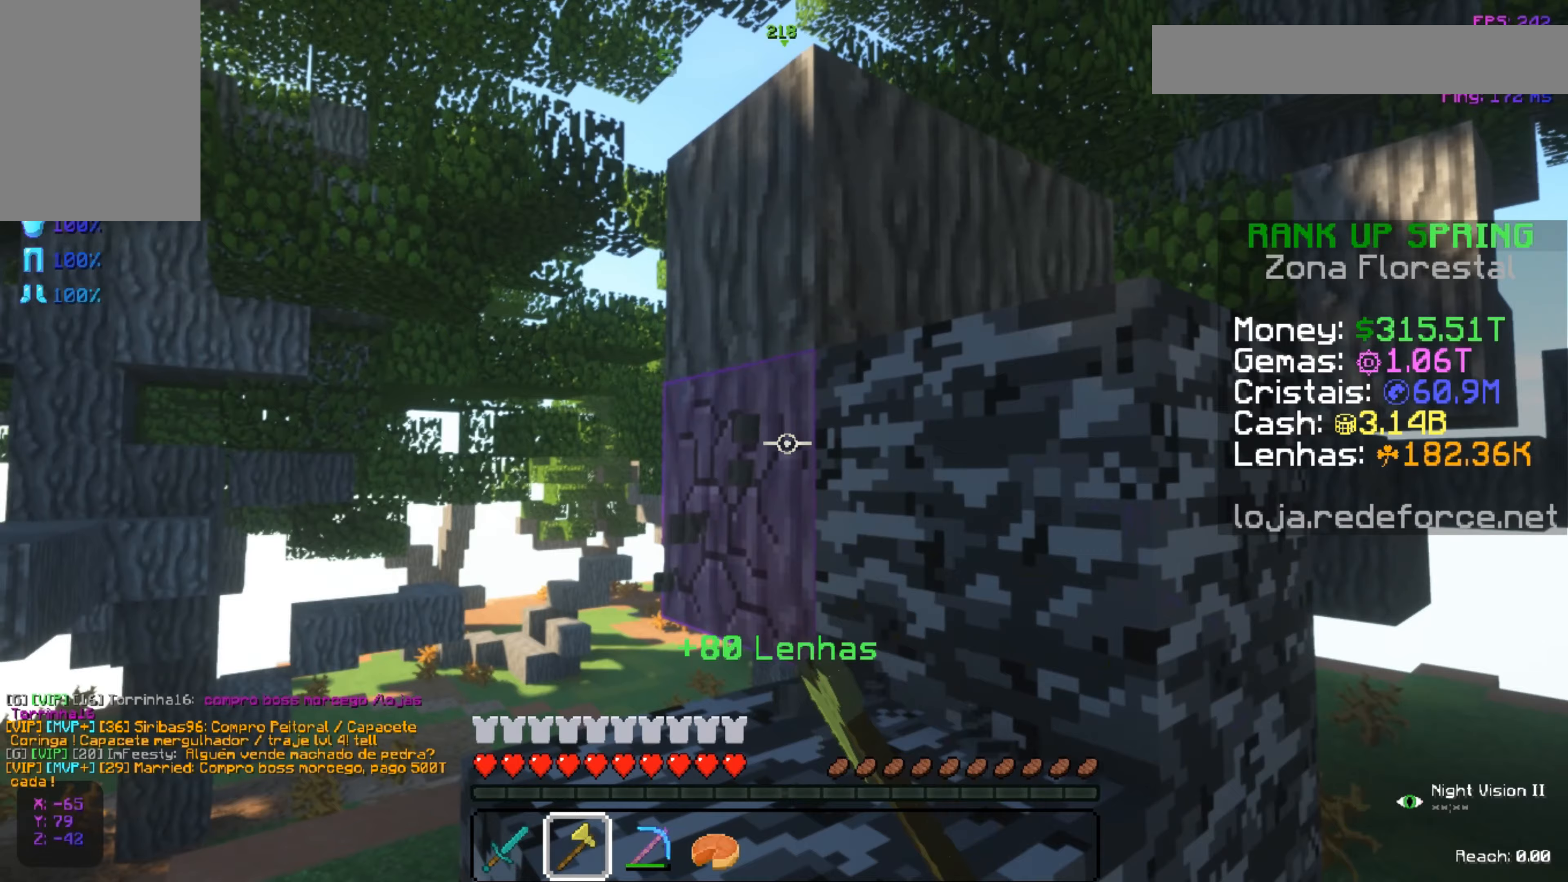
{"keys": [], "mouse": ["left"], "events": []}
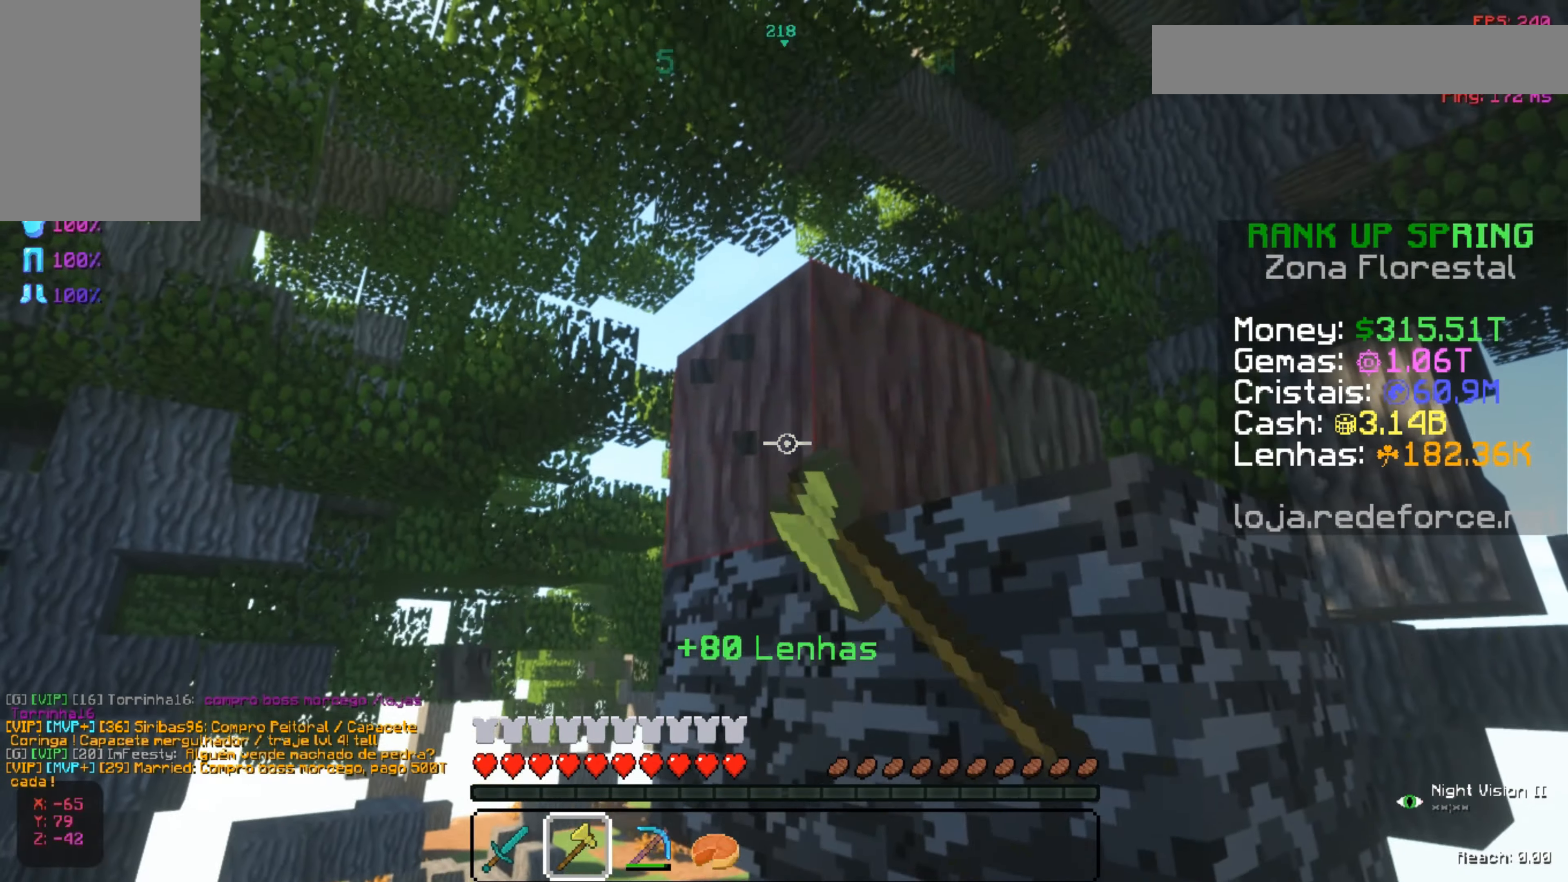
{"keys": ["d", "w"], "mouse": [], "events": [[33, "d", "down"], [50, "d", "up"], [300, "d", "down"], [300, "w", "down"], [450, "mouse_left", "up"]]}
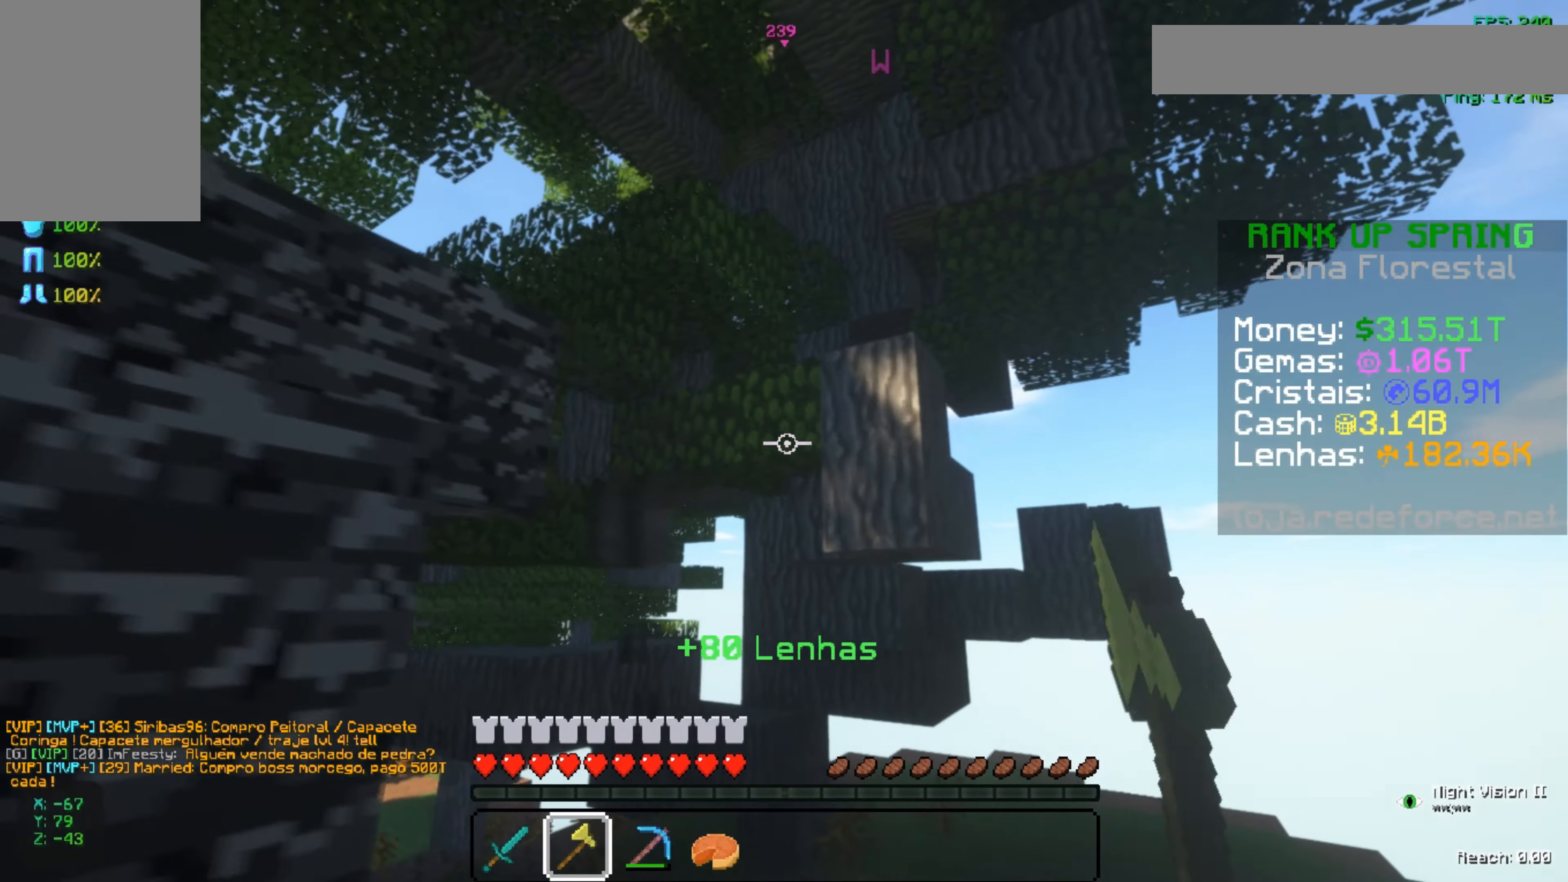
{"keys": [], "mouse": ["left"], "events": [[267, "d", "up"], [267, "mouse_left", "down"], [267, "w", "up"]]}
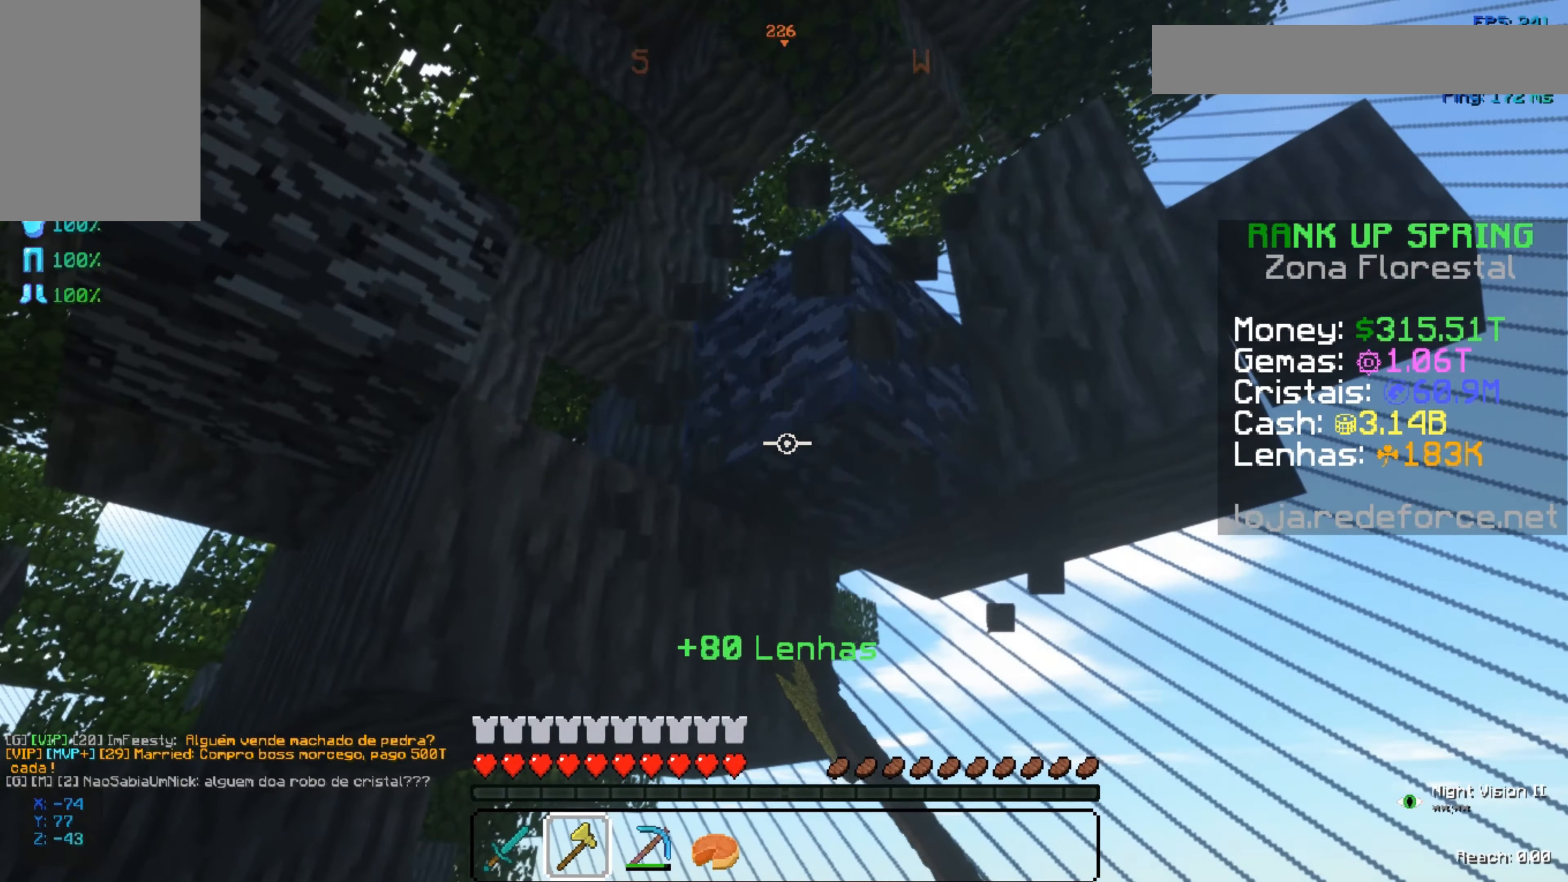
{"keys": [], "mouse": ["left"], "events": [[300, "d", "down"], [300, "w", "down"], [500, "d", "up"], [500, "w", "up"]]}
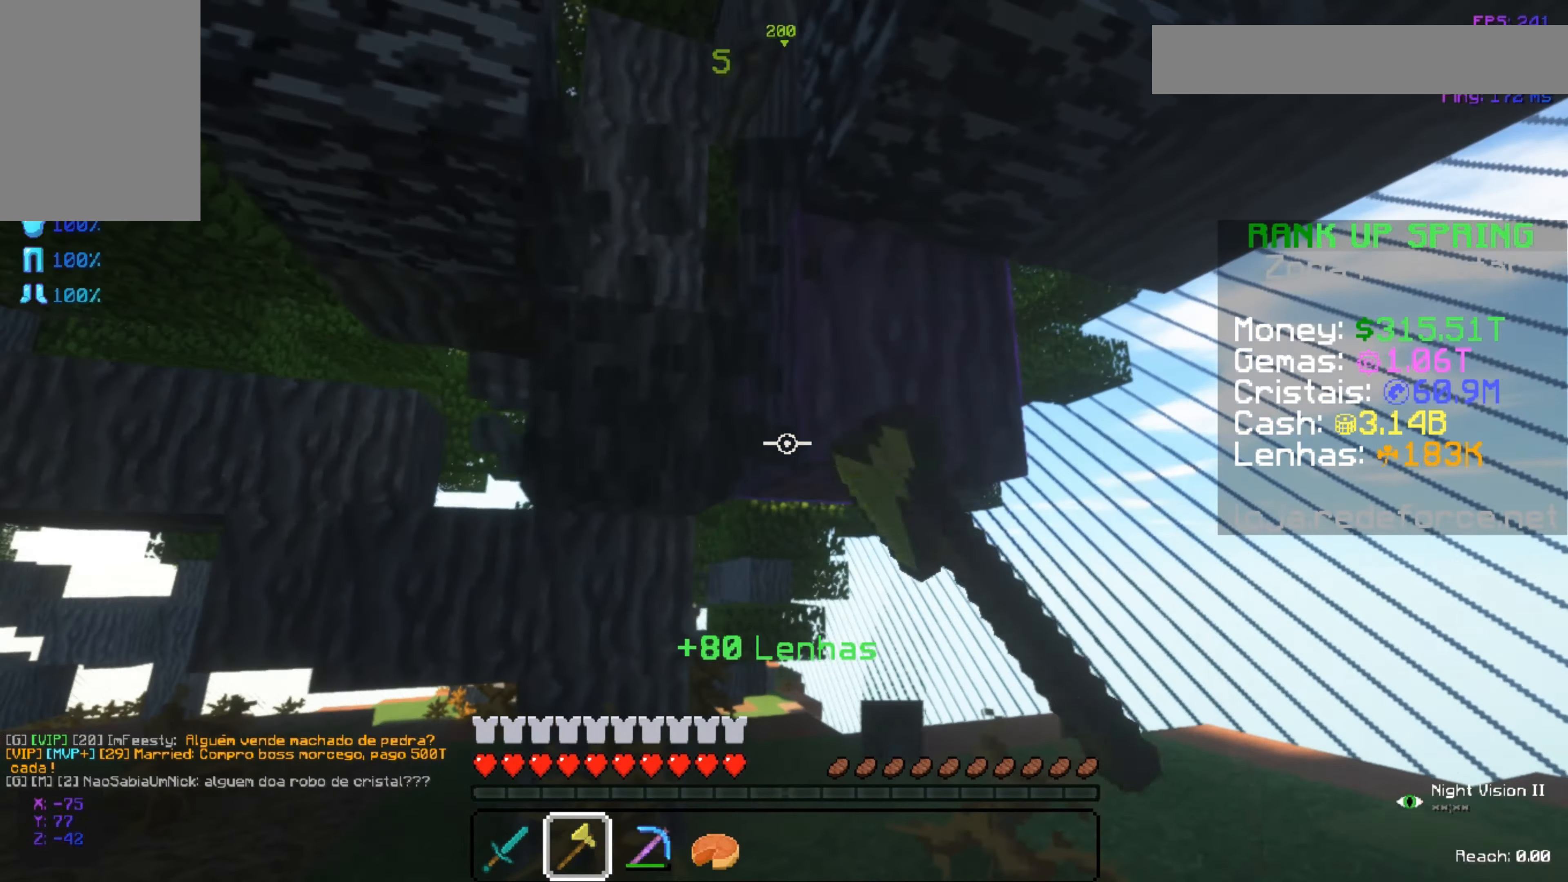
{"keys": ["d", "w"], "mouse": ["left"], "events": [[250, "d", "down"], [400, "w", "down"]]}
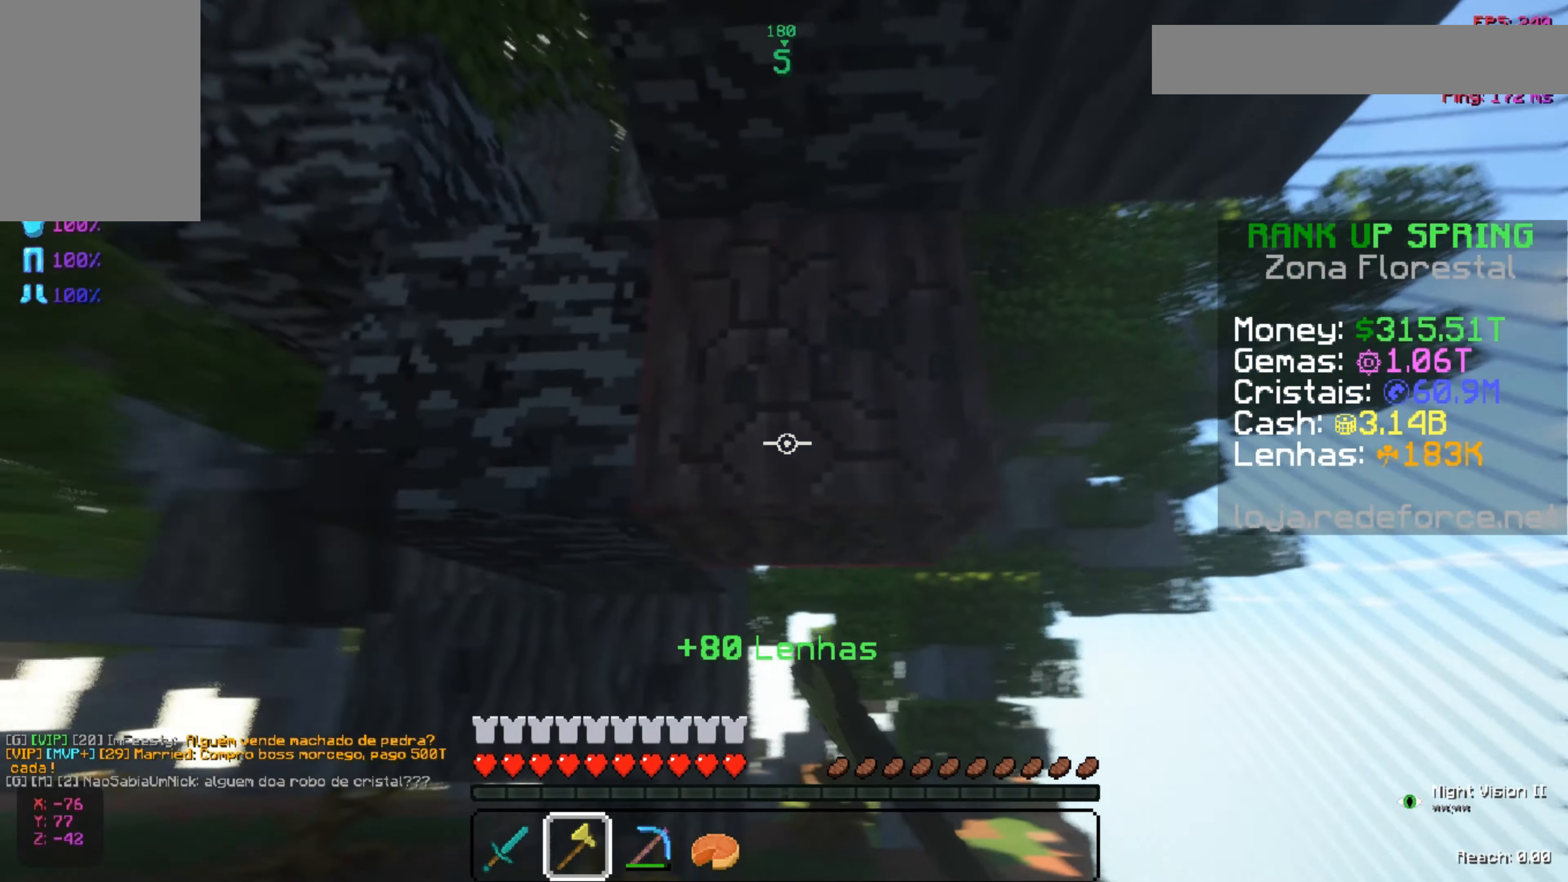
{"keys": ["d"], "mouse": ["left"], "events": [[150, "w", "up"]]}
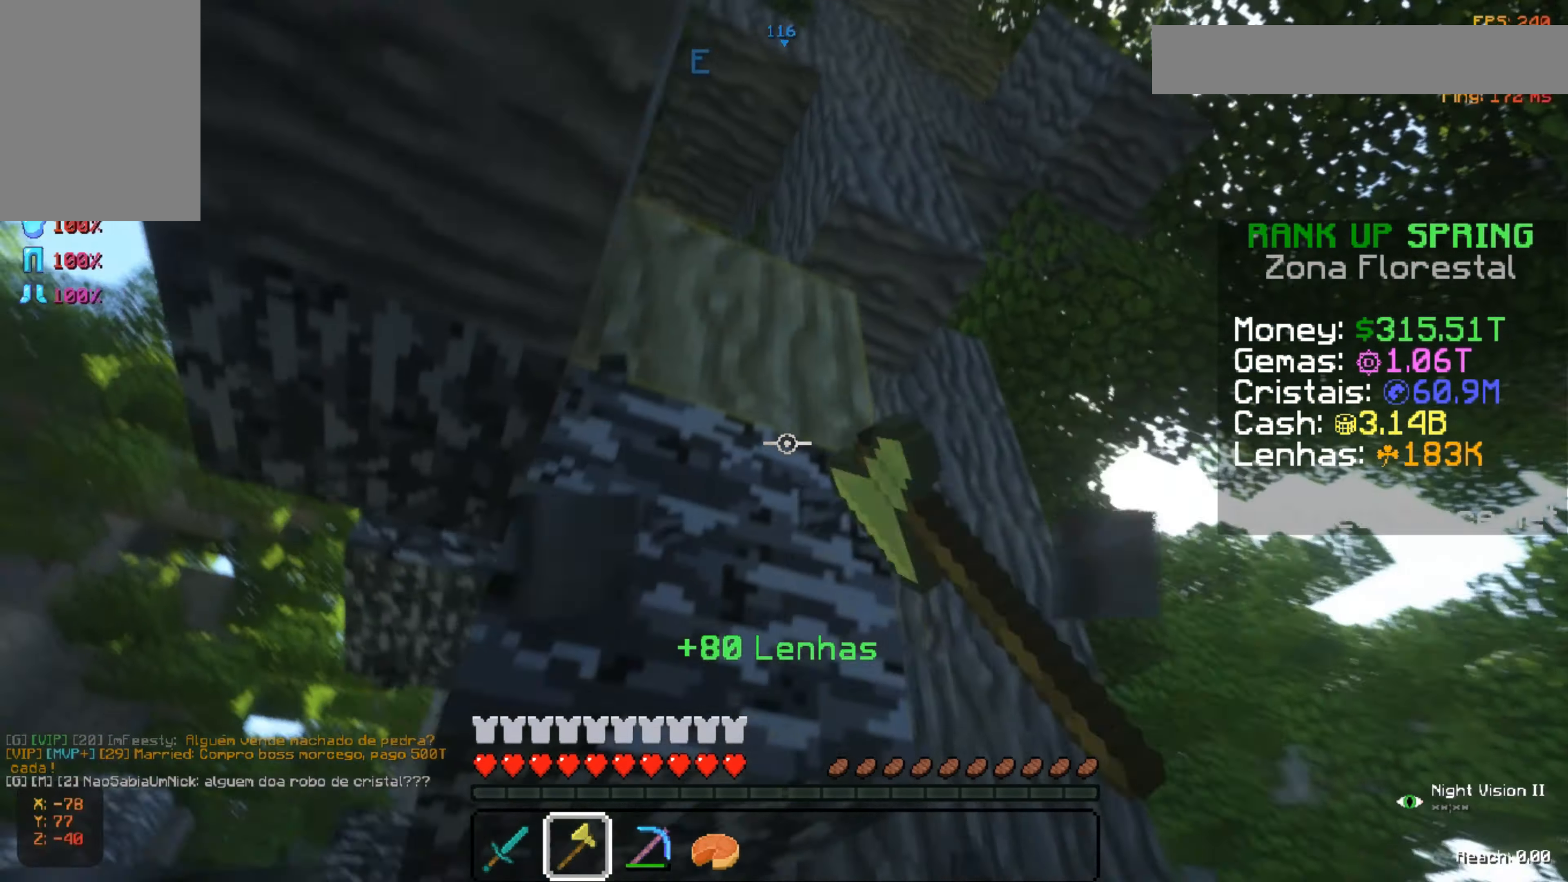
{"keys": [], "mouse": ["left"], "events": [[33, "d", "up"], [334, "d", "down"], [450, "d", "up"]]}
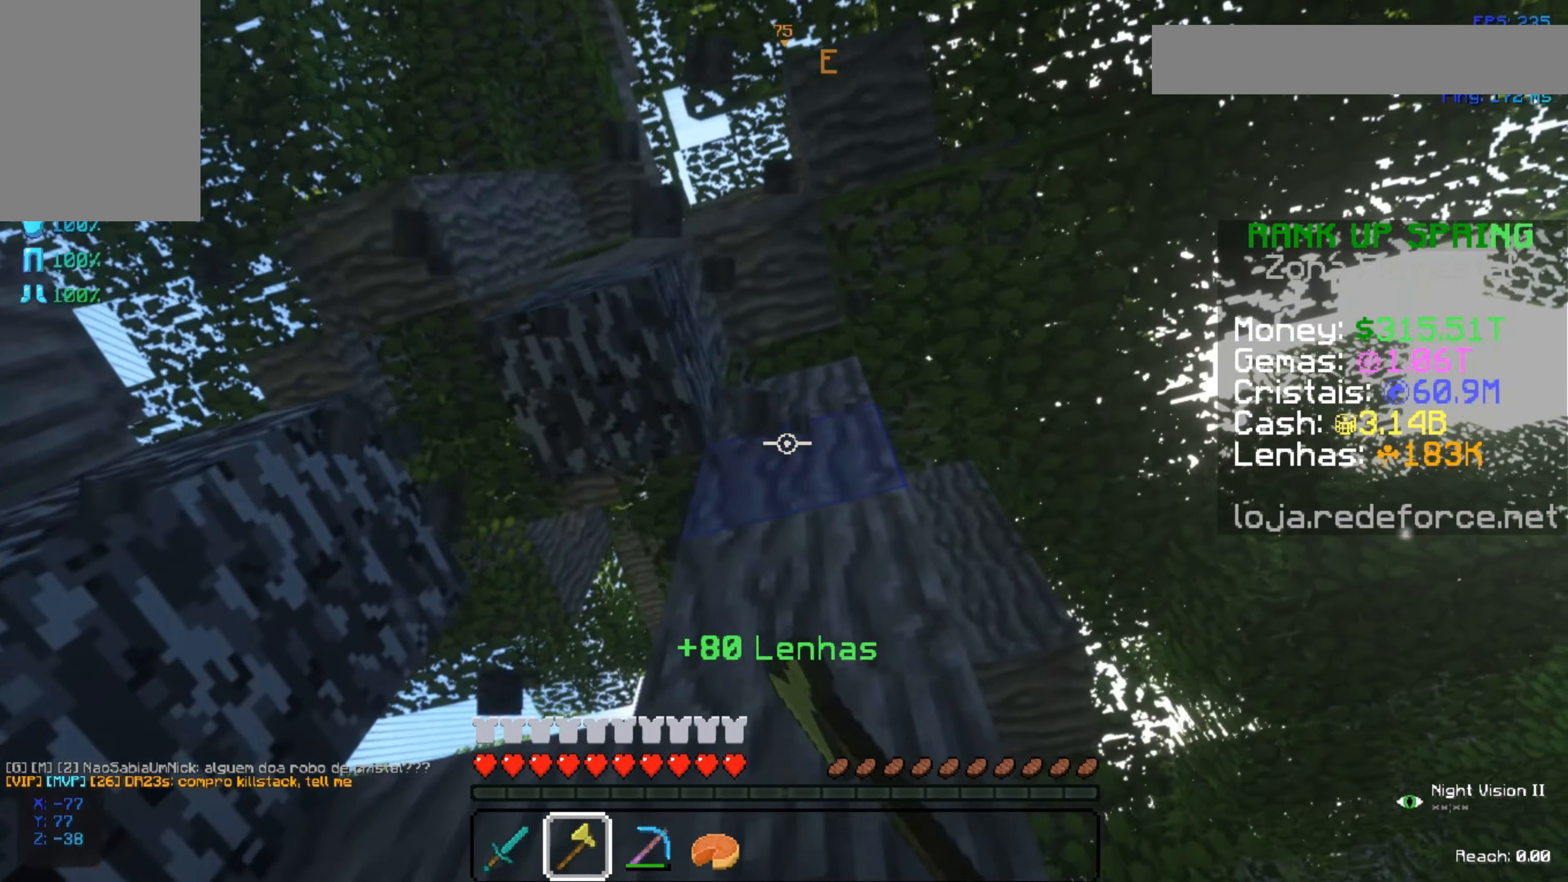
{"keys": [], "mouse": ["left"], "events": []}
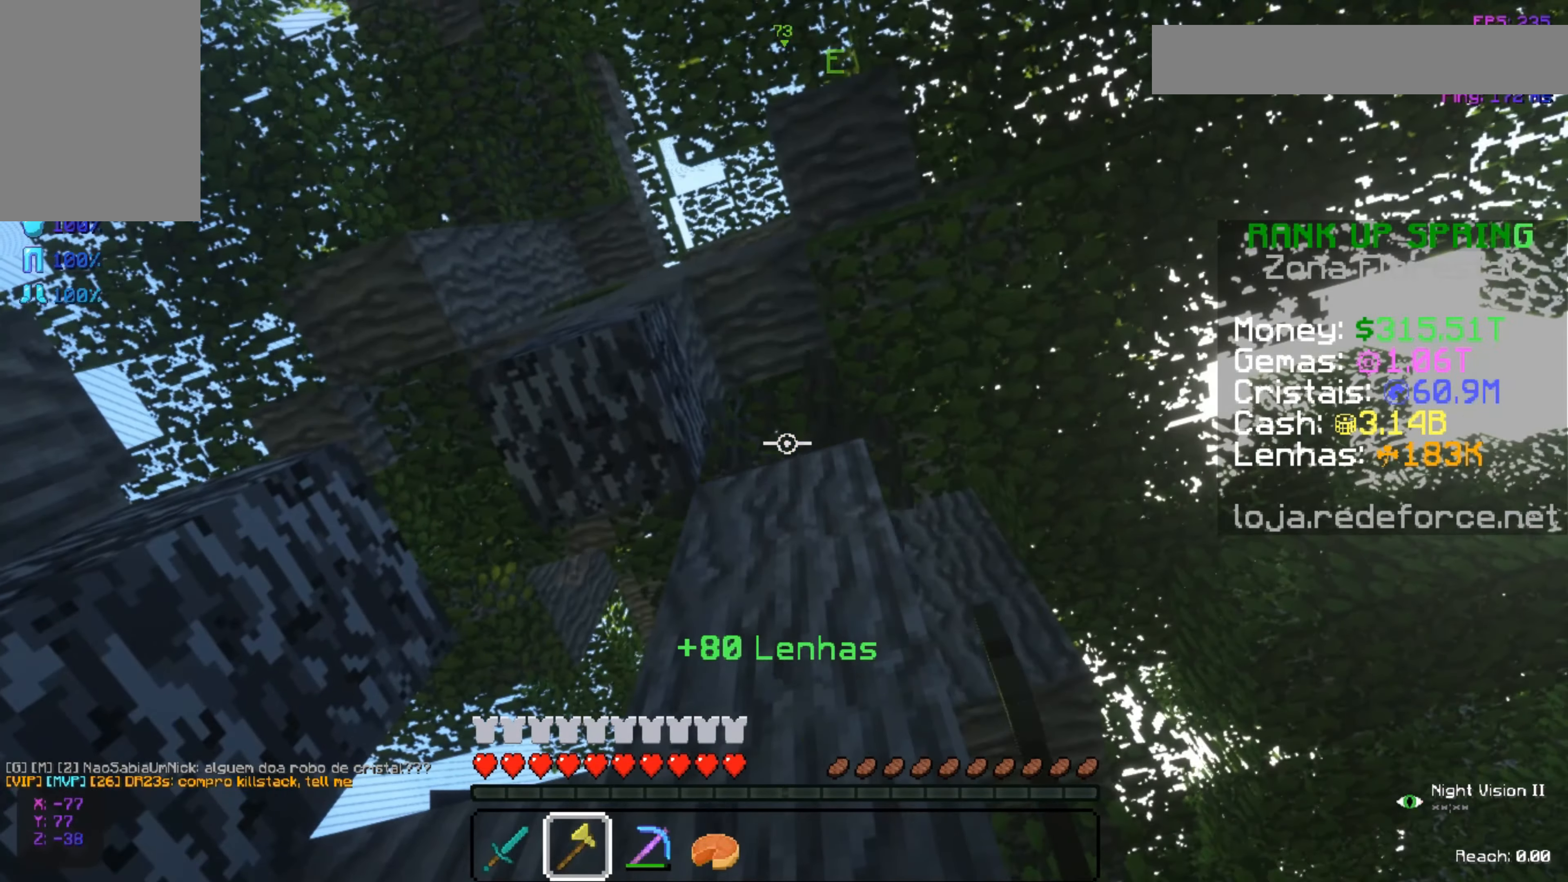
{"keys": ["w"], "mouse": ["left"], "events": [[384, "w", "down"]]}
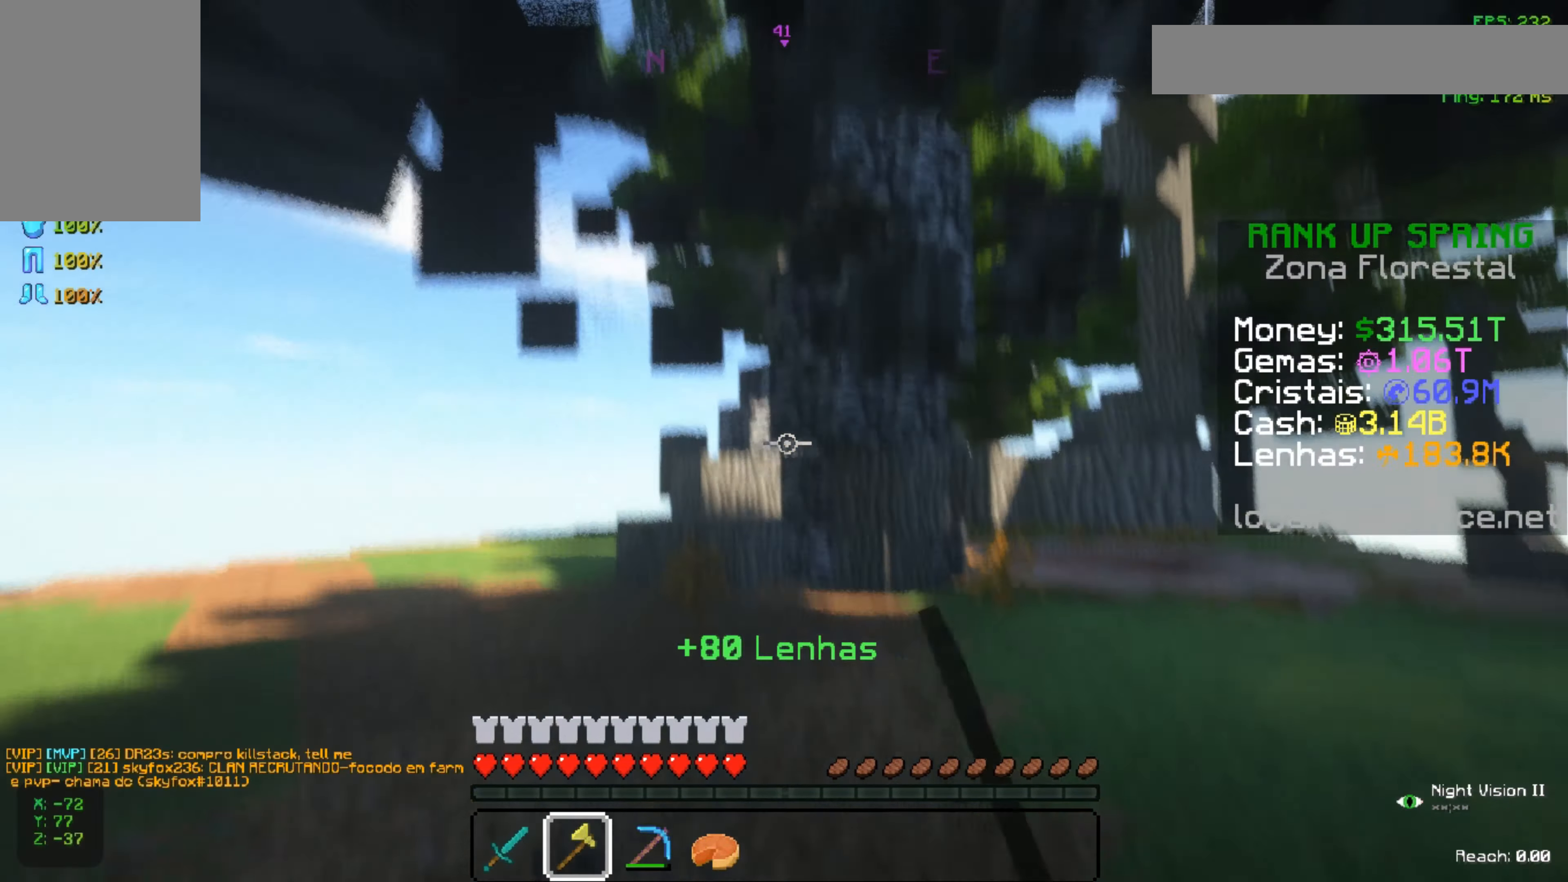
{"keys": ["w"], "mouse": [], "events": [[300, "a", "down"], [433, "a", "up"], [433, "mouse_left", "up"]]}
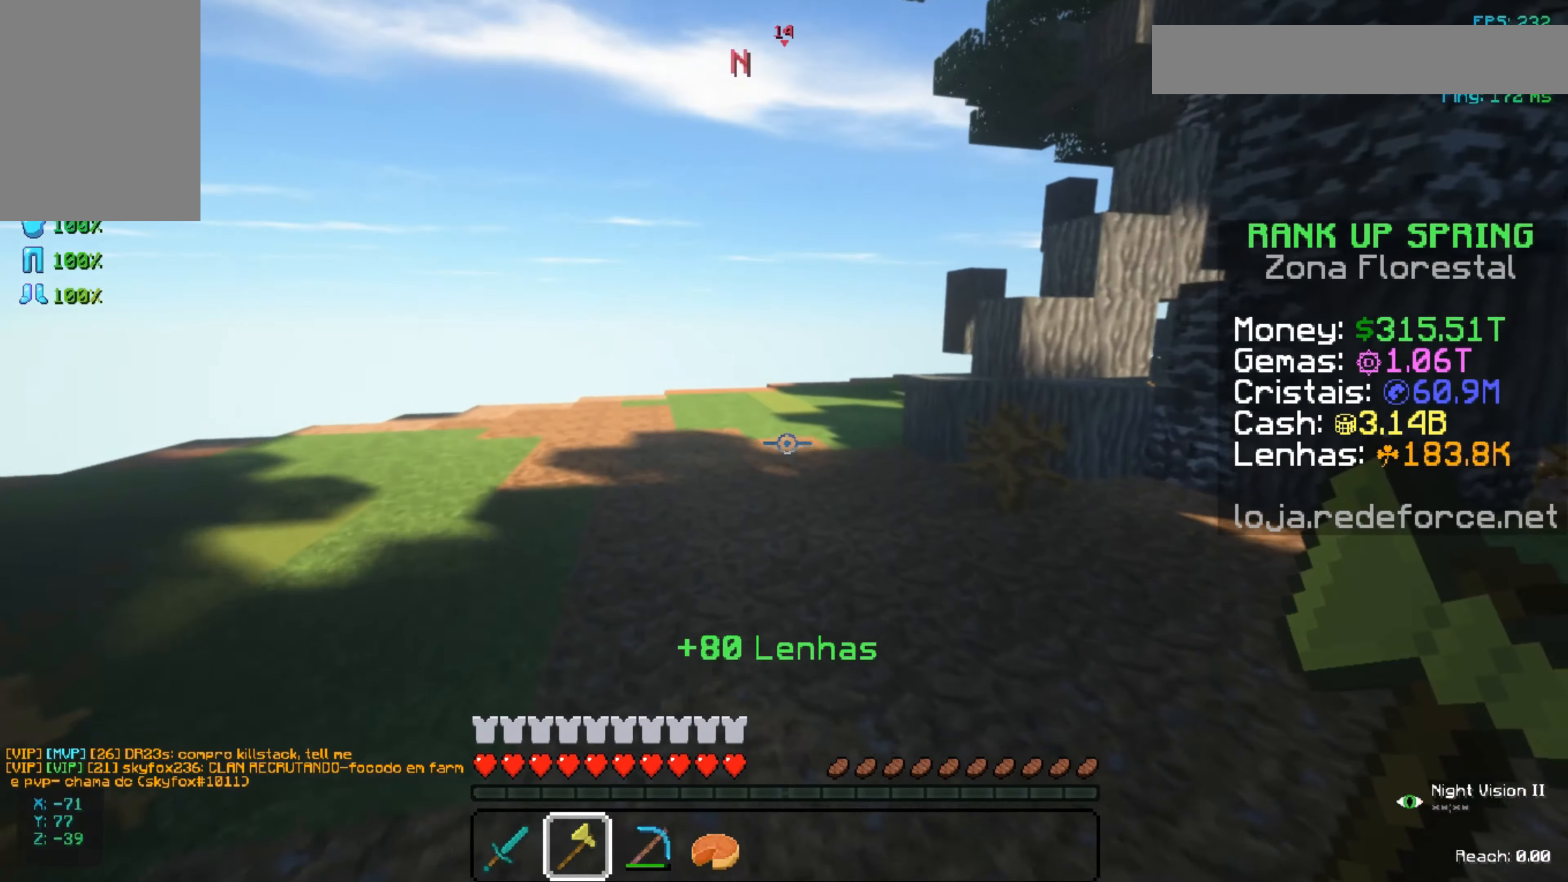
{"keys": ["w"], "mouse": [], "events": [[33, "space", "down"], [283, "space", "up"]]}
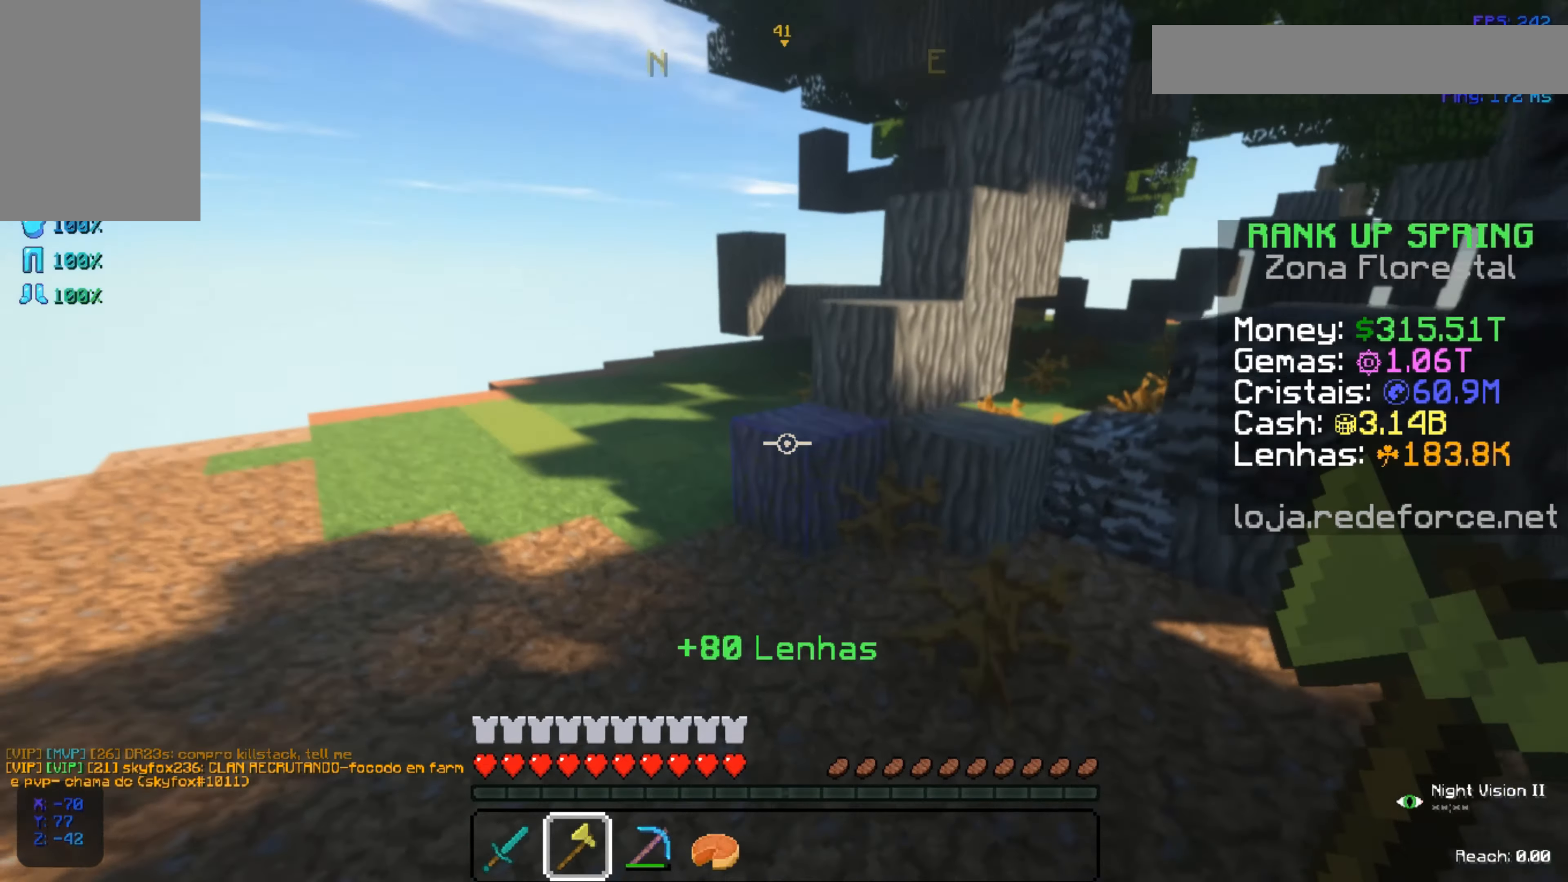
{"keys": [], "mouse": ["left"], "events": [[200, "mouse_left", "down"], [500, "w", "up"]]}
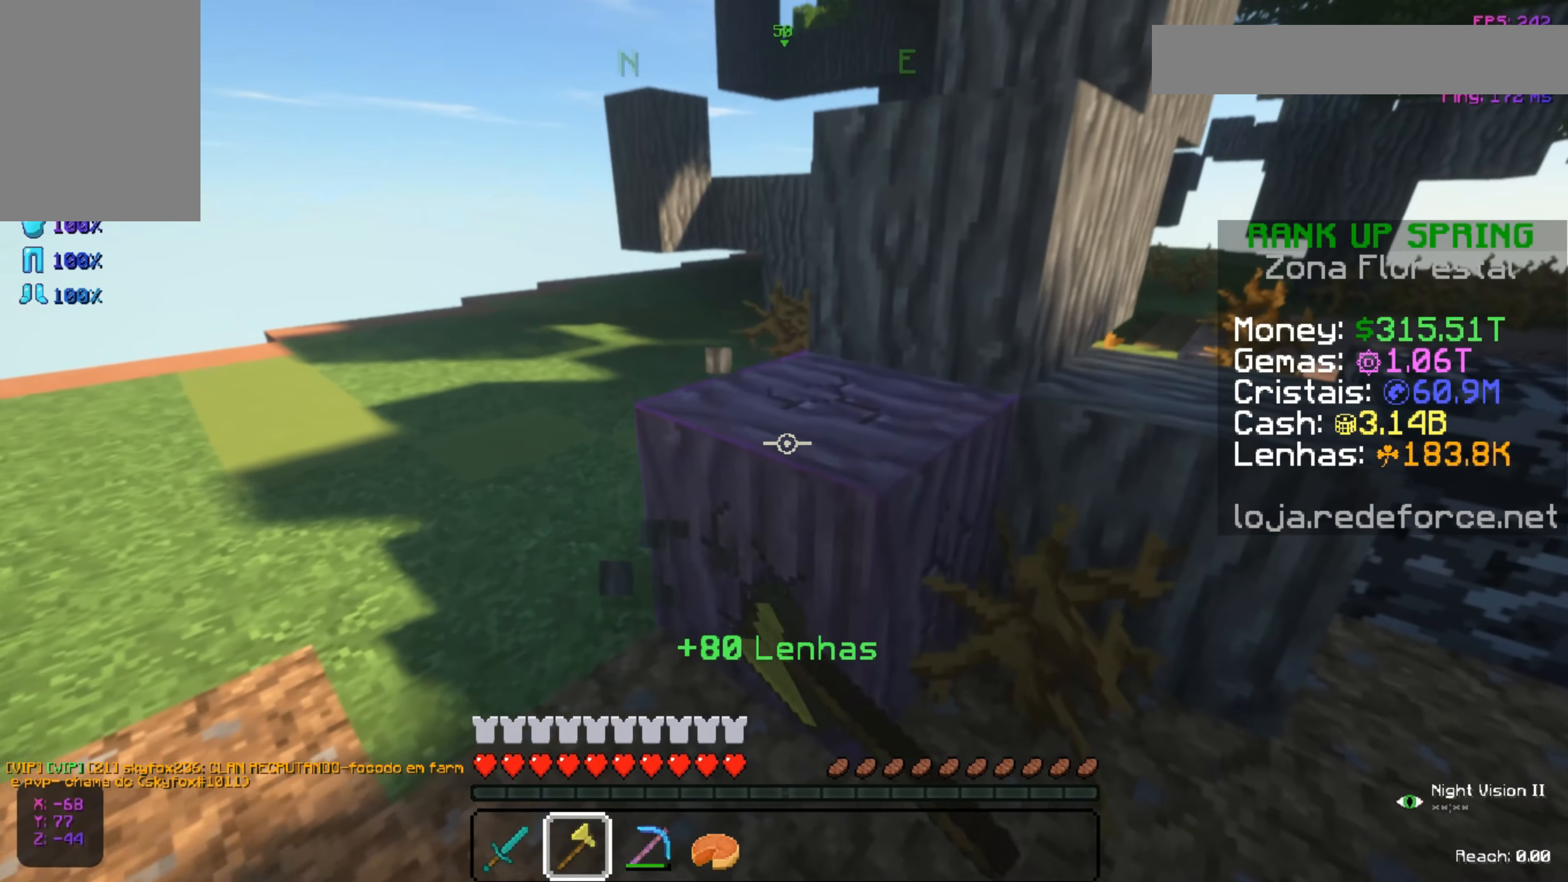
{"keys": ["a"], "mouse": ["left"], "events": [[384, "a", "down"]]}
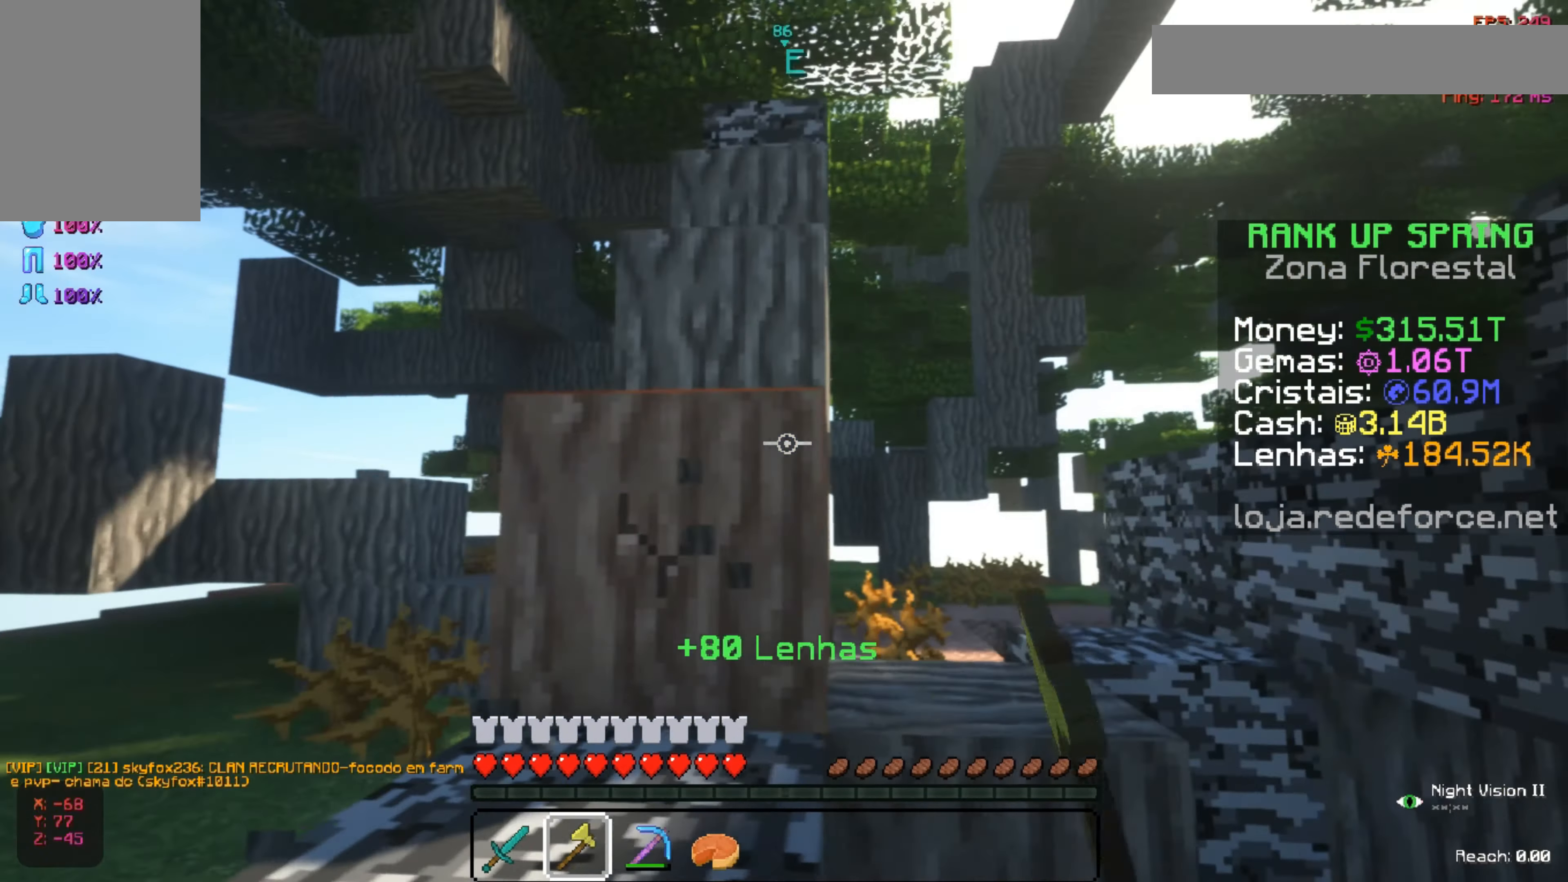
{"keys": ["a"], "mouse": ["left"], "events": []}
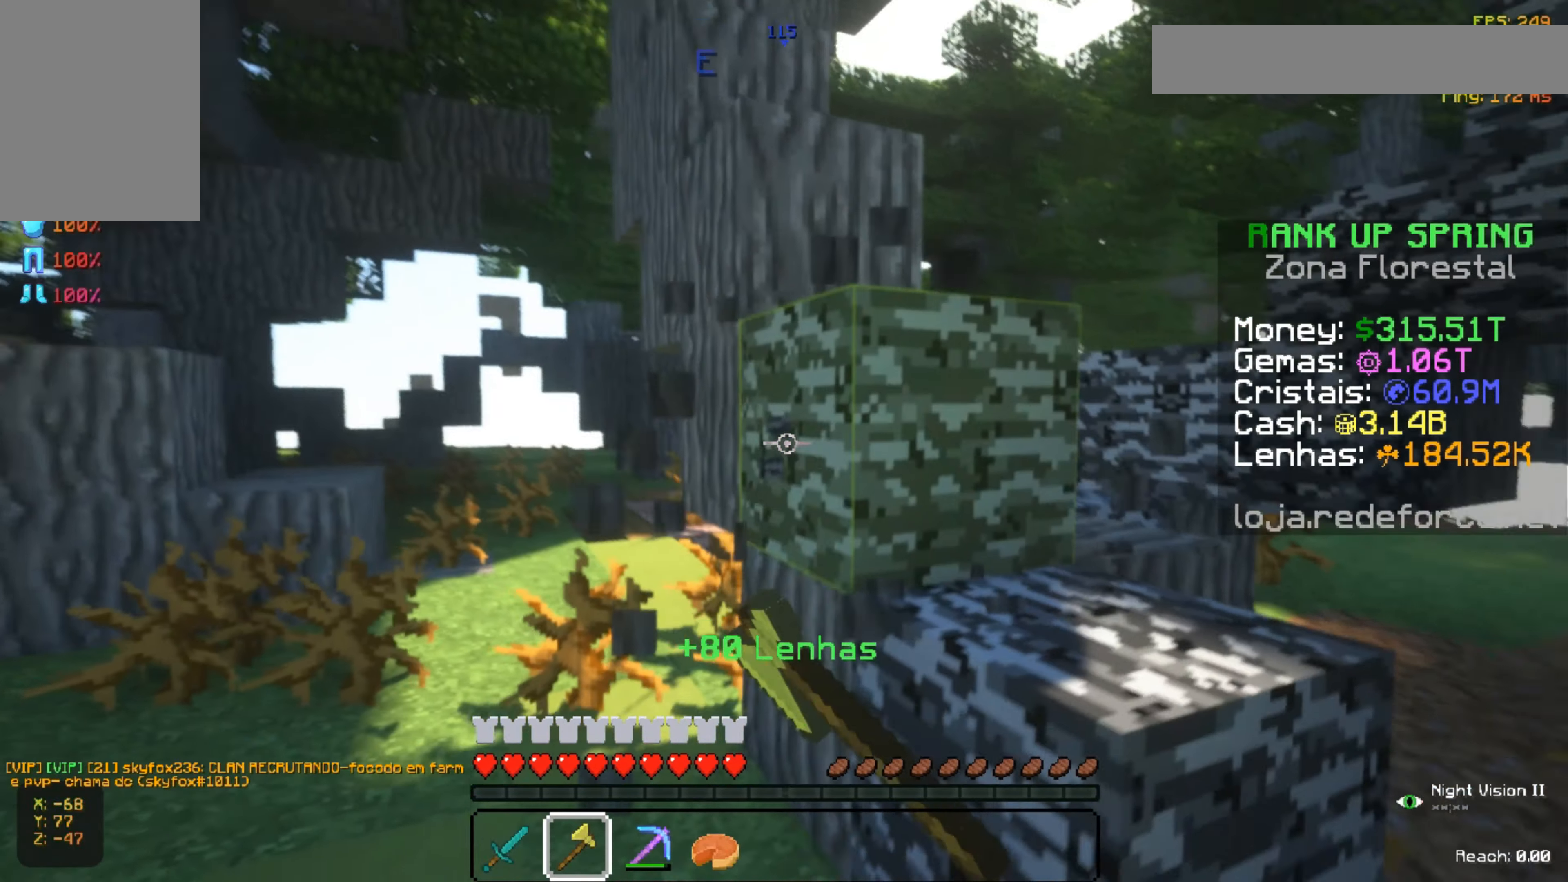
{"keys": [], "mouse": ["left"], "events": [[34, "w", "down"], [234, "a", "up"], [234, "w", "up"]]}
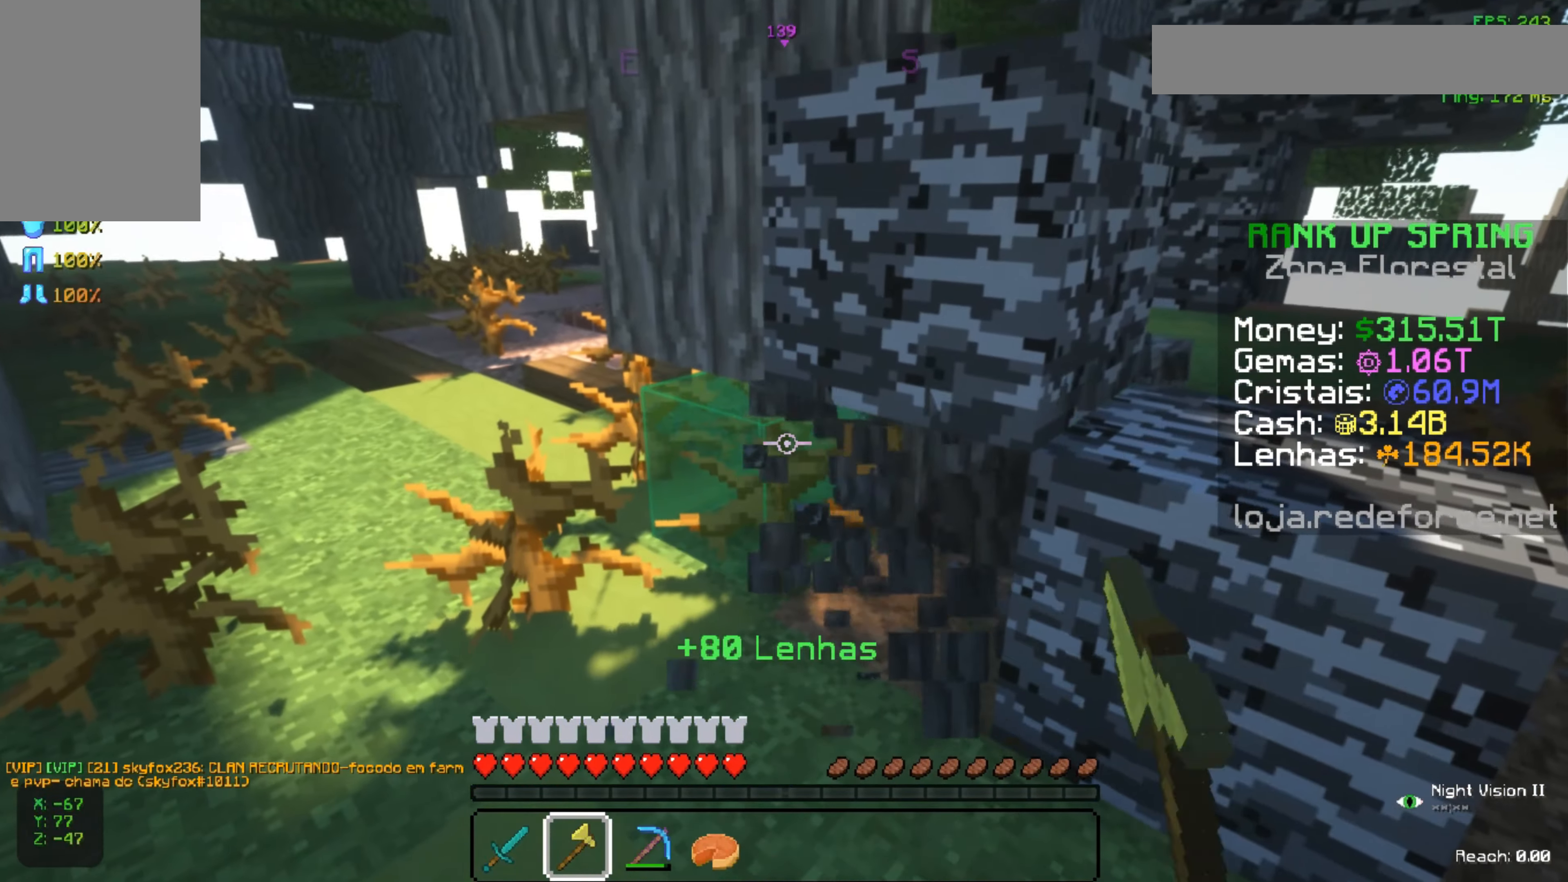
{"keys": [], "mouse": ["left"], "events": []}
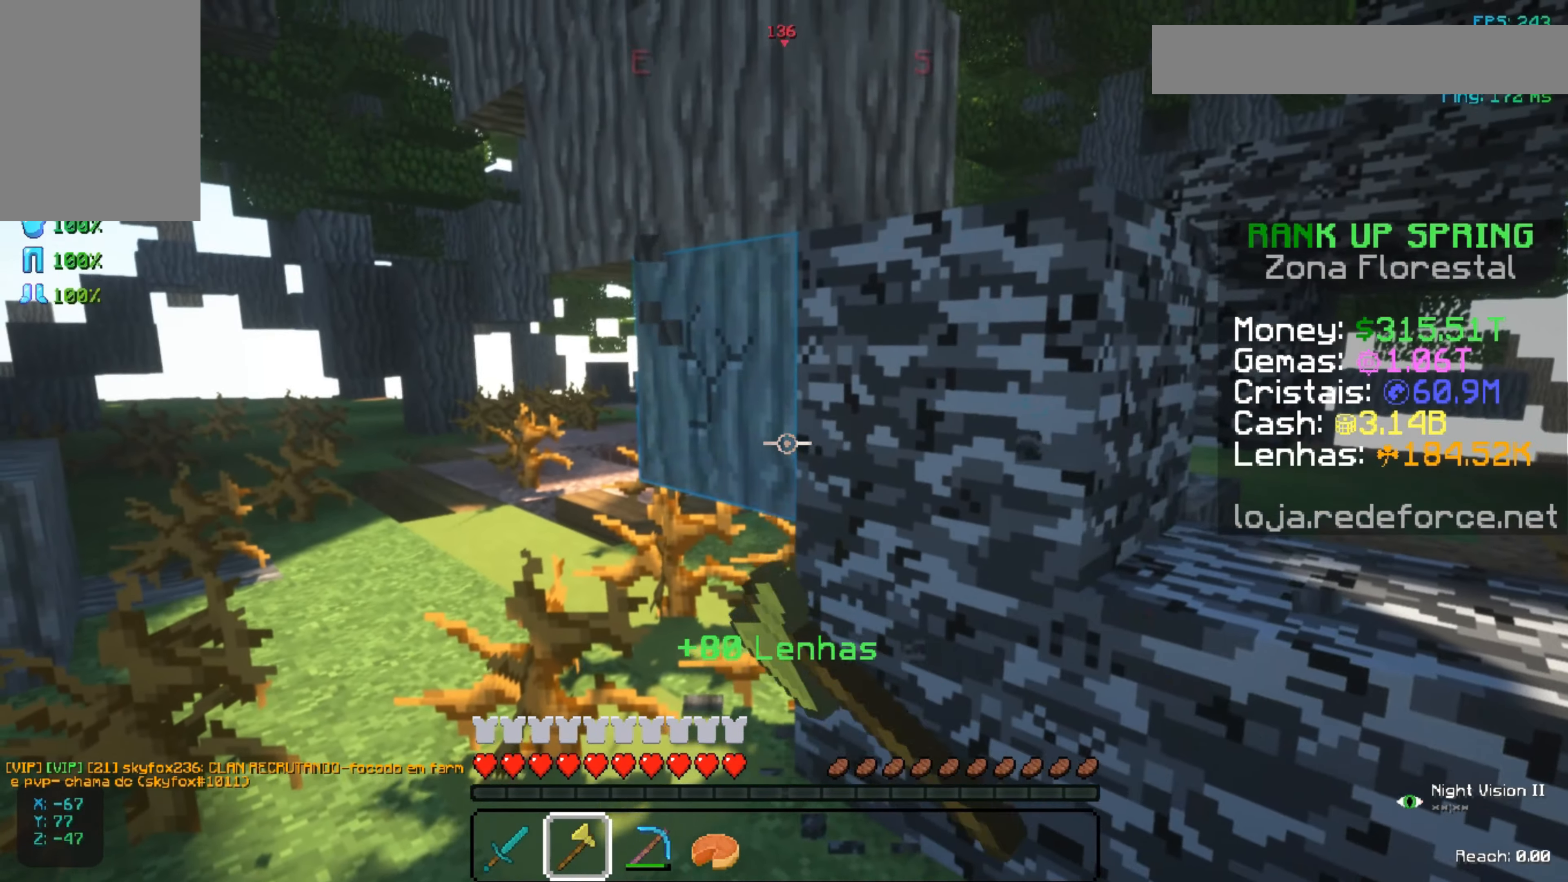
{"keys": [], "mouse": ["left"], "events": [[50, "a", "down"], [50, "w", "down"], [200, "a", "up"], [250, "w", "up"]]}
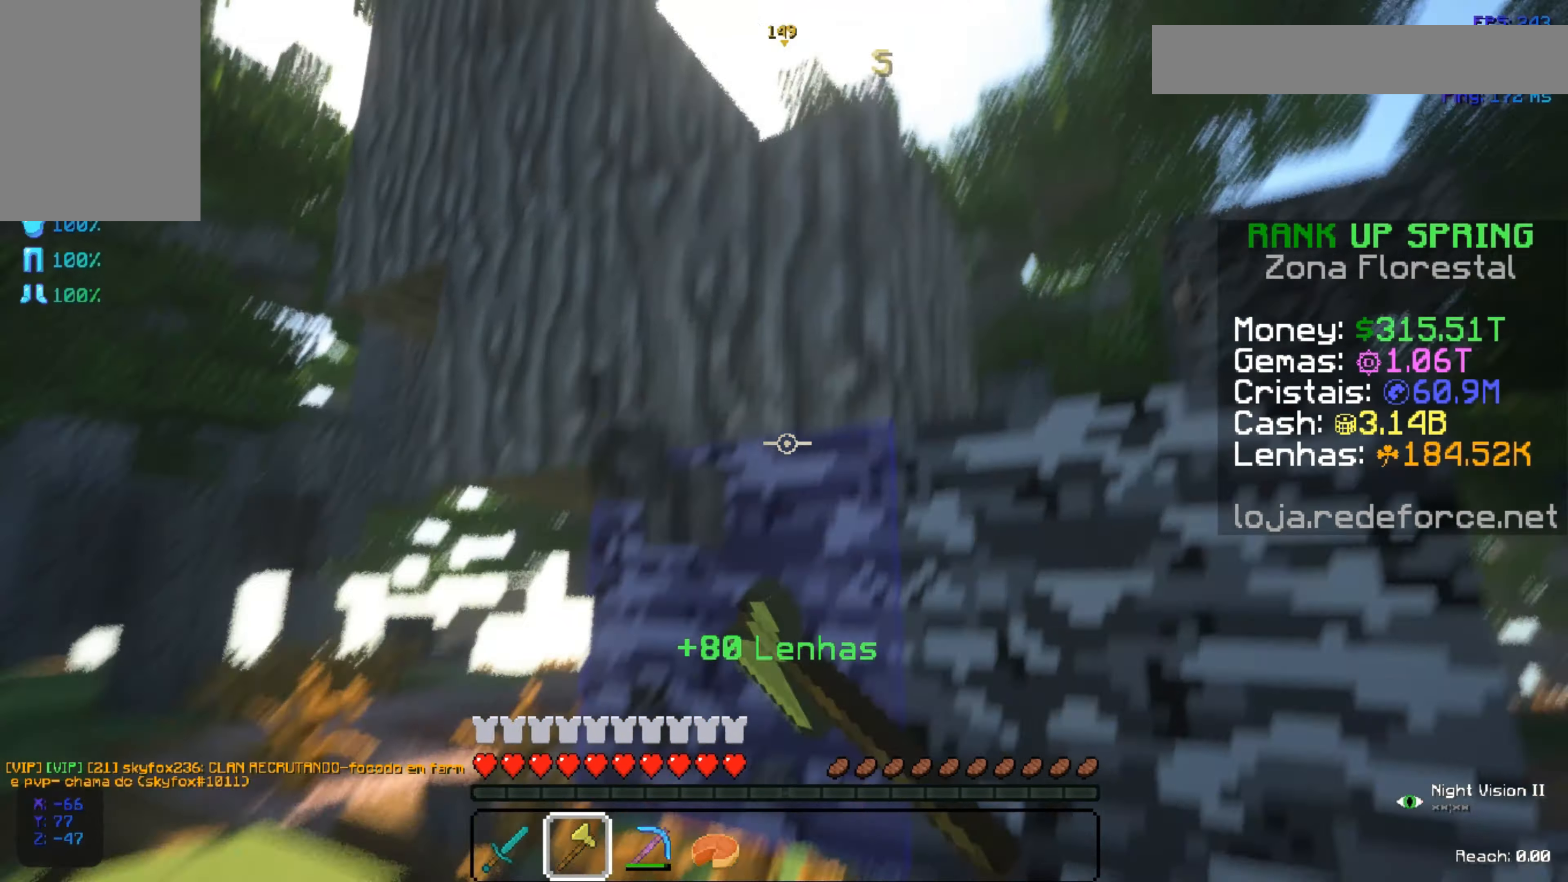
{"keys": [], "mouse": ["left"], "events": [[200, "a", "down"], [200, "s", "down"], [300, "s", "up"], [400, "a", "up"]]}
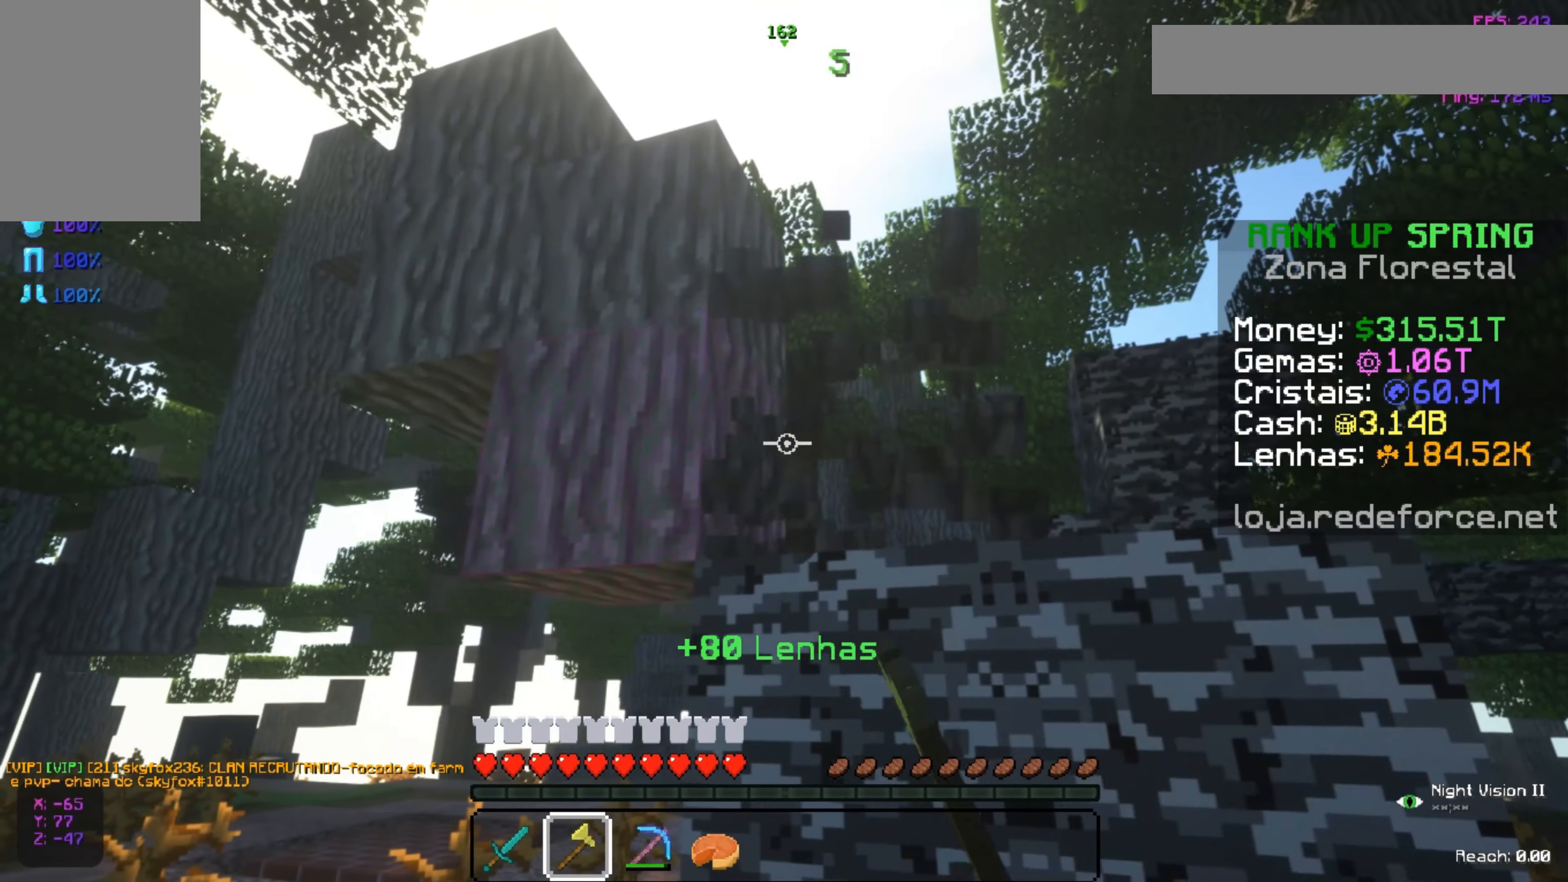
{"keys": [], "mouse": ["left"], "events": [[183, "a", "down"], [333, "a", "up"]]}
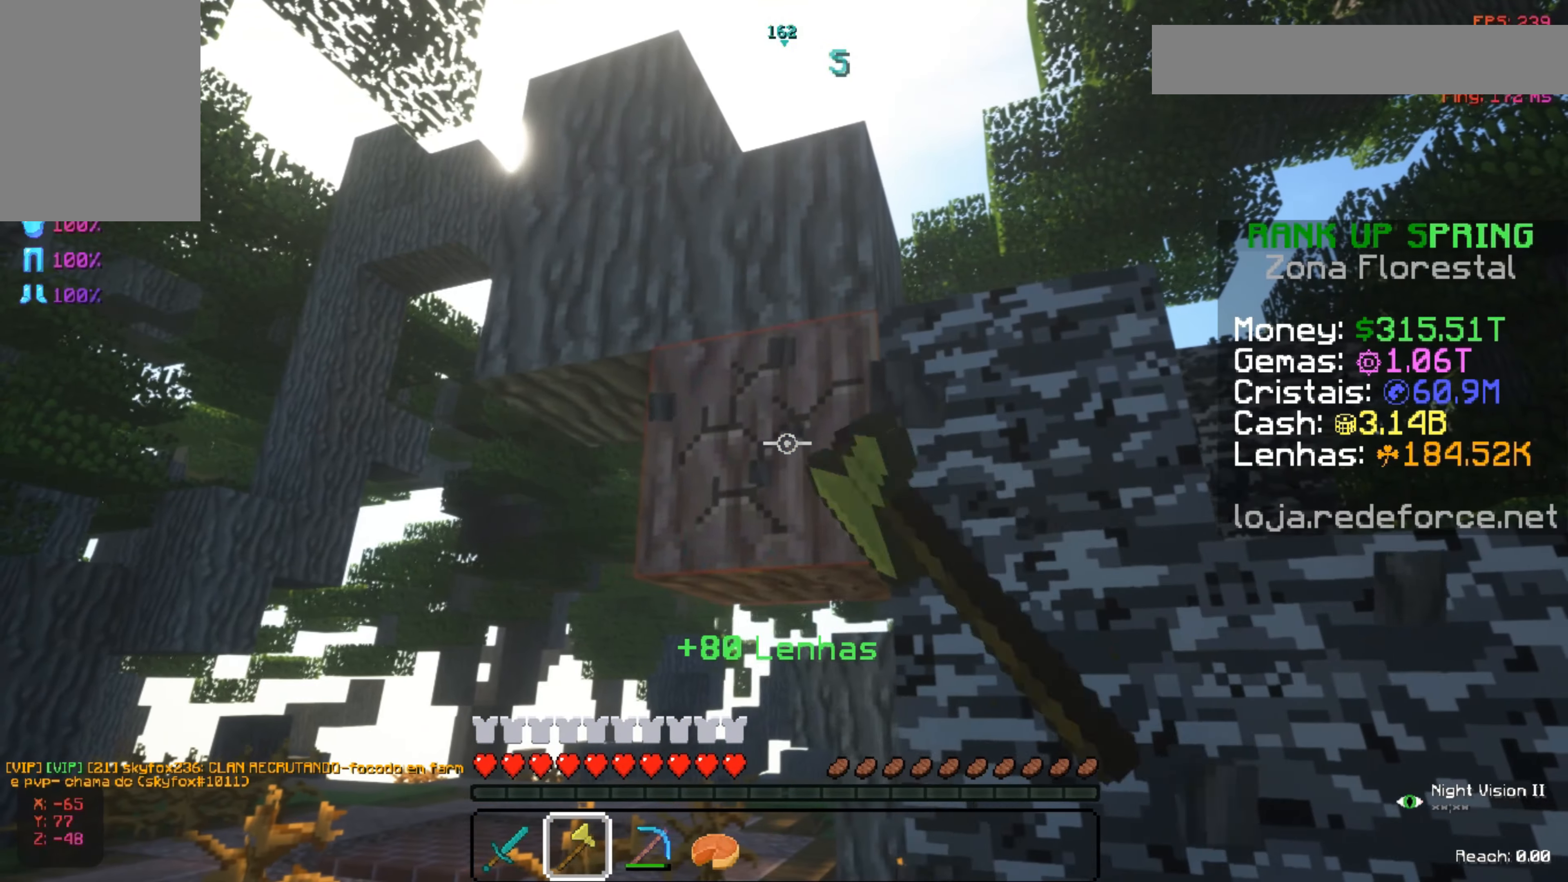
{"keys": [], "mouse": ["left"], "events": []}